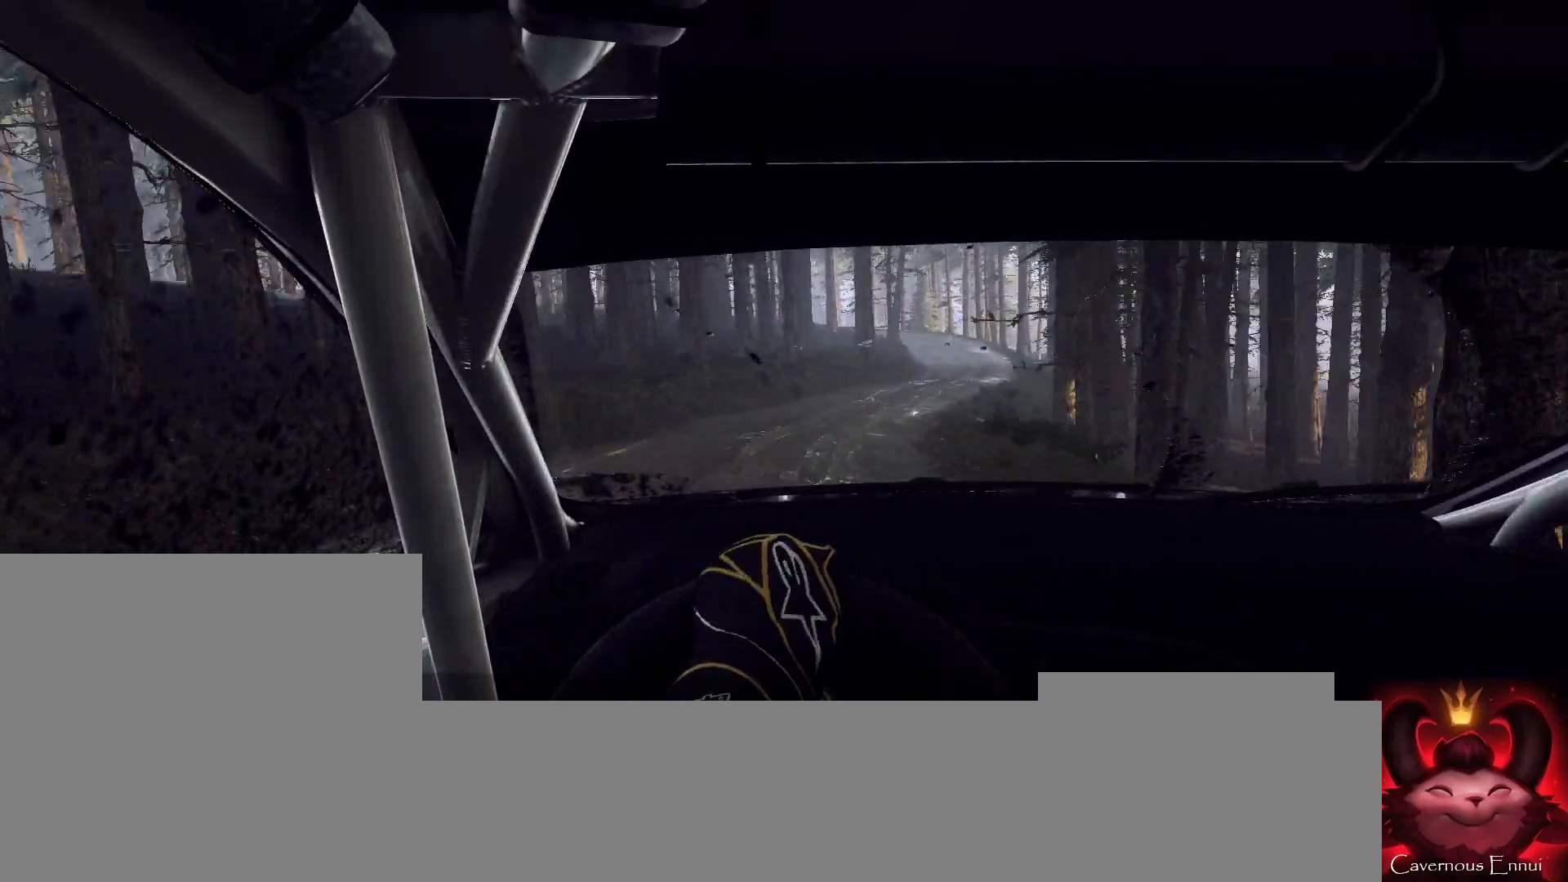
Gameplay with a controller (Xbox layout); each line is a JSON object with the inputs held at the frame after it. "events" lists button and stick changes between this image and that frame as [ms after this image, input, new state], when the widget could be followed in between.
{"buttons": [], "left_stick": "down-left", "right_stick": "up", "events": [[67, "right_stick", "center"], [100, "left_stick", "right"], [300, "left_stick", "center"], [400, "right_stick", "up"], [433, "left_stick", "down-left"]]}
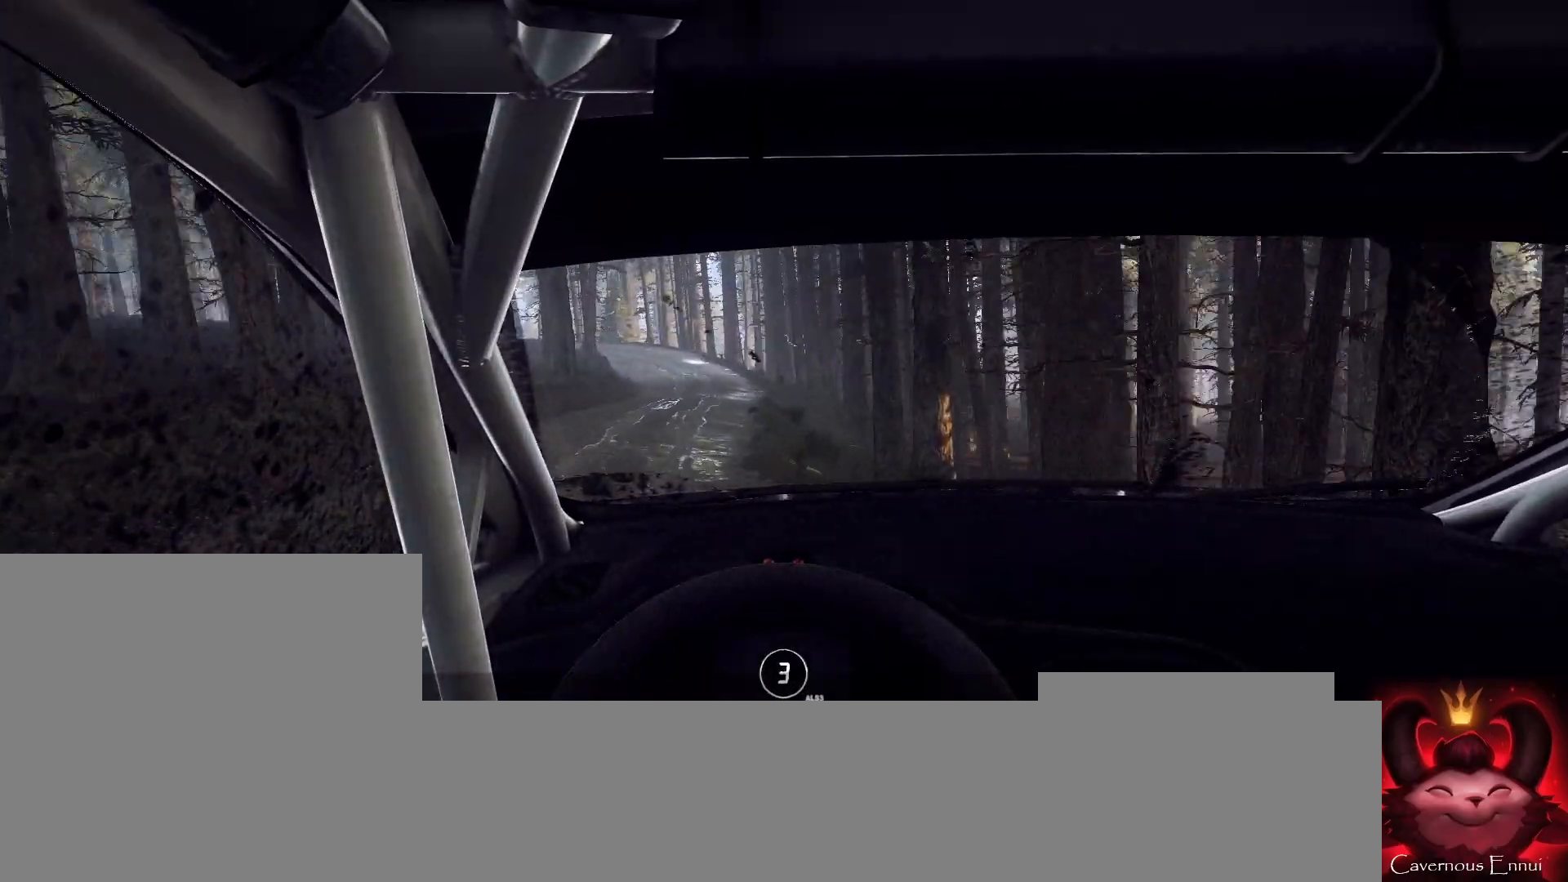
{"buttons": [], "left_stick": "left", "right_stick": "up", "events": [[200, "left_stick", "center"], [400, "left_stick", "left"]]}
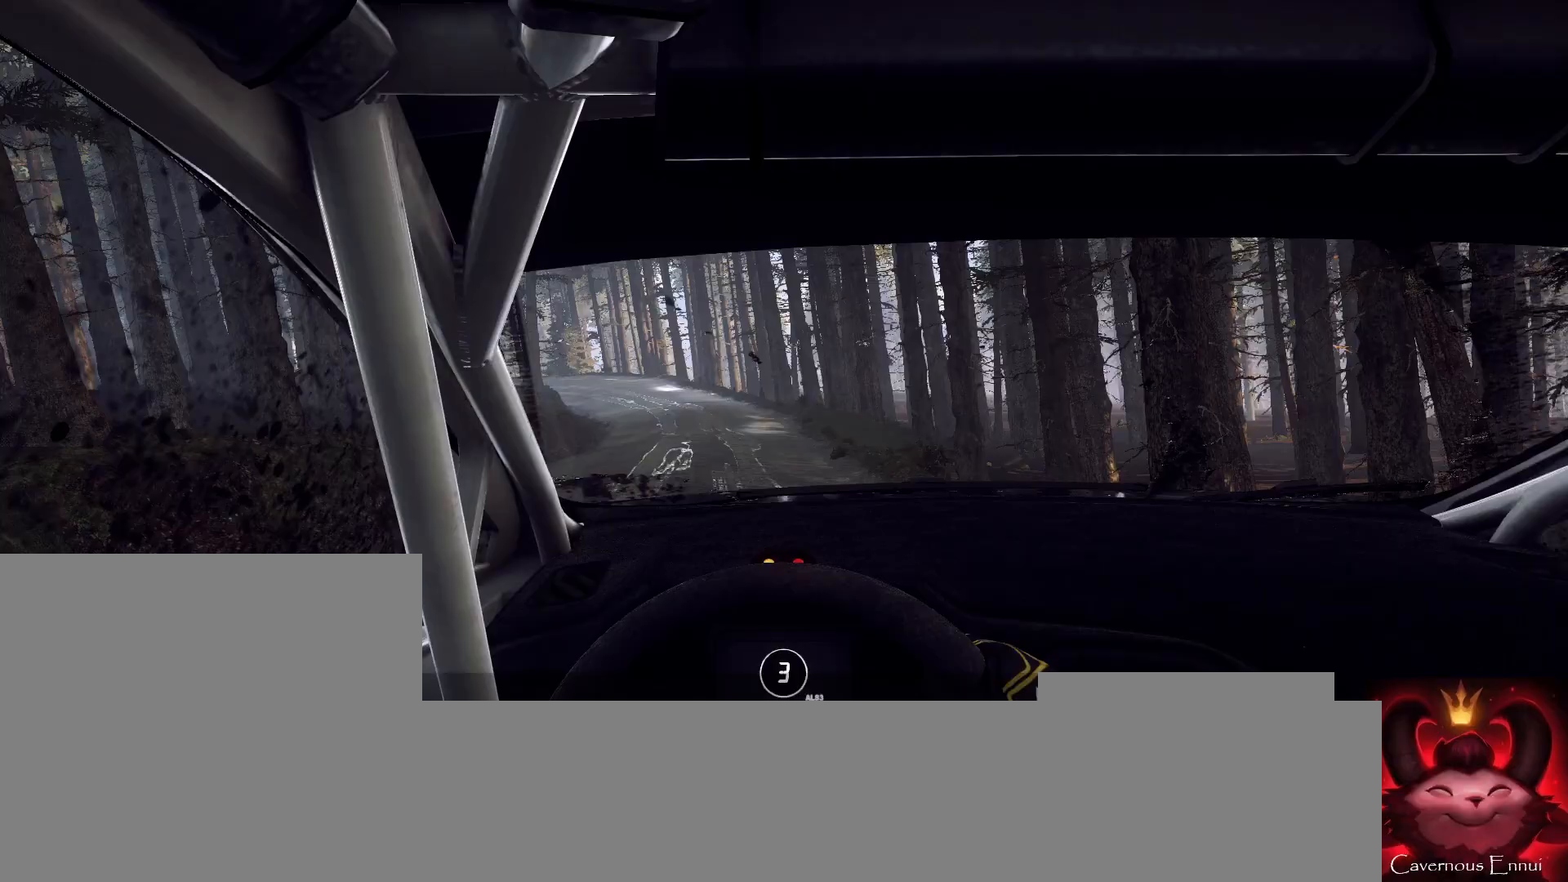
{"buttons": [], "left_stick": "down-left", "right_stick": "up", "events": [[67, "left_stick", "center"], [300, "R1", "down"], [333, "R1", "up"], [500, "left_stick", "down-left"]]}
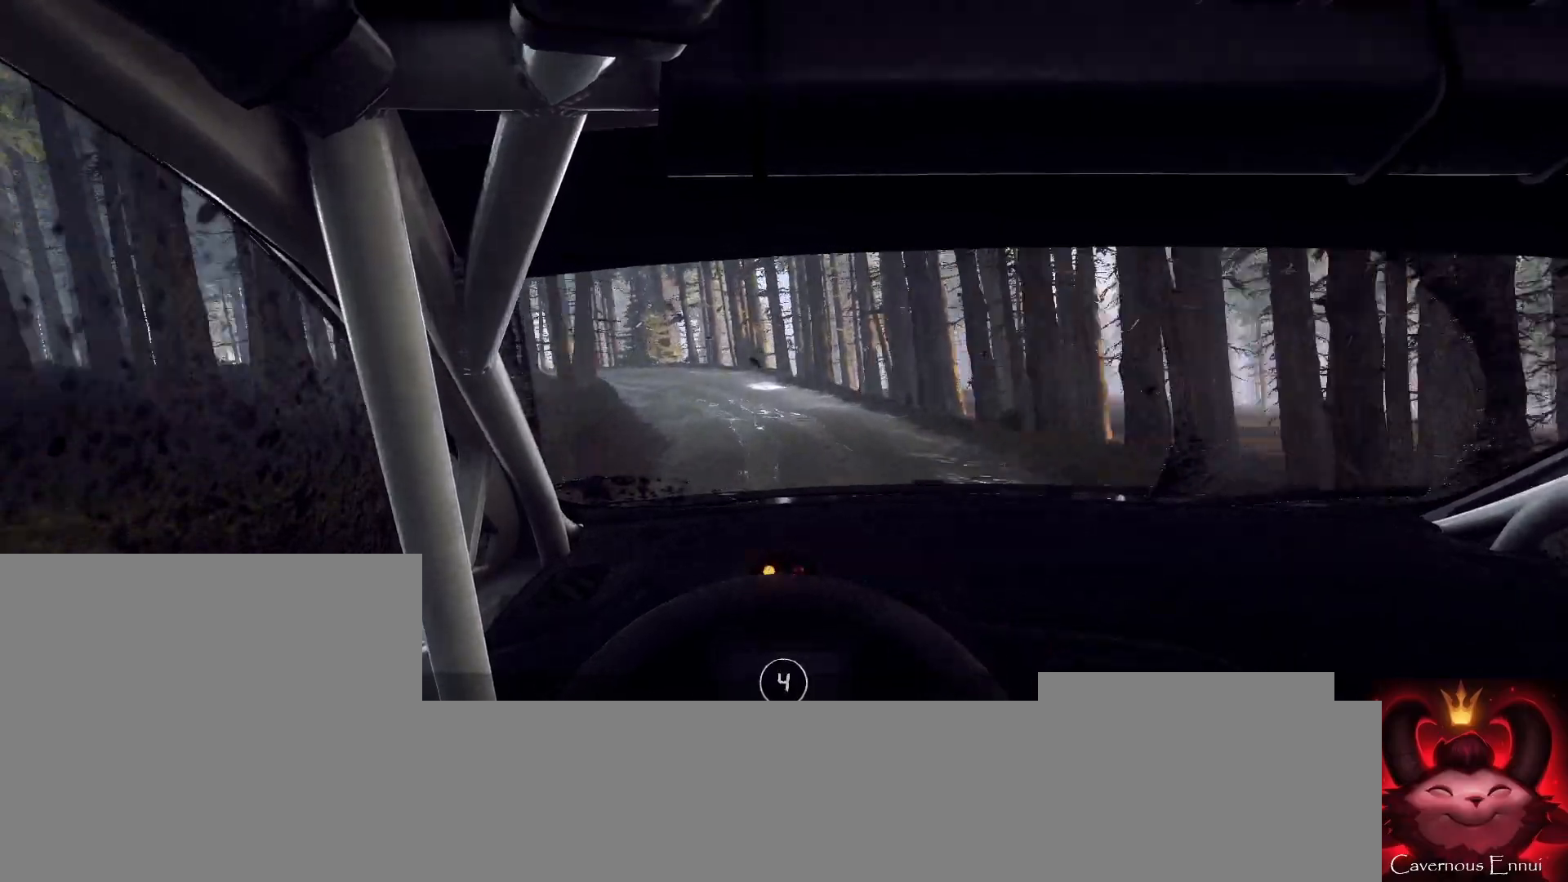
{"buttons": ["L2"], "left_stick": "left", "right_stick": "up", "events": [[167, "L2", "down"], [200, "left_stick", "center"], [333, "left_stick", "left"], [367, "L1", "down"], [500, "L1", "up"]]}
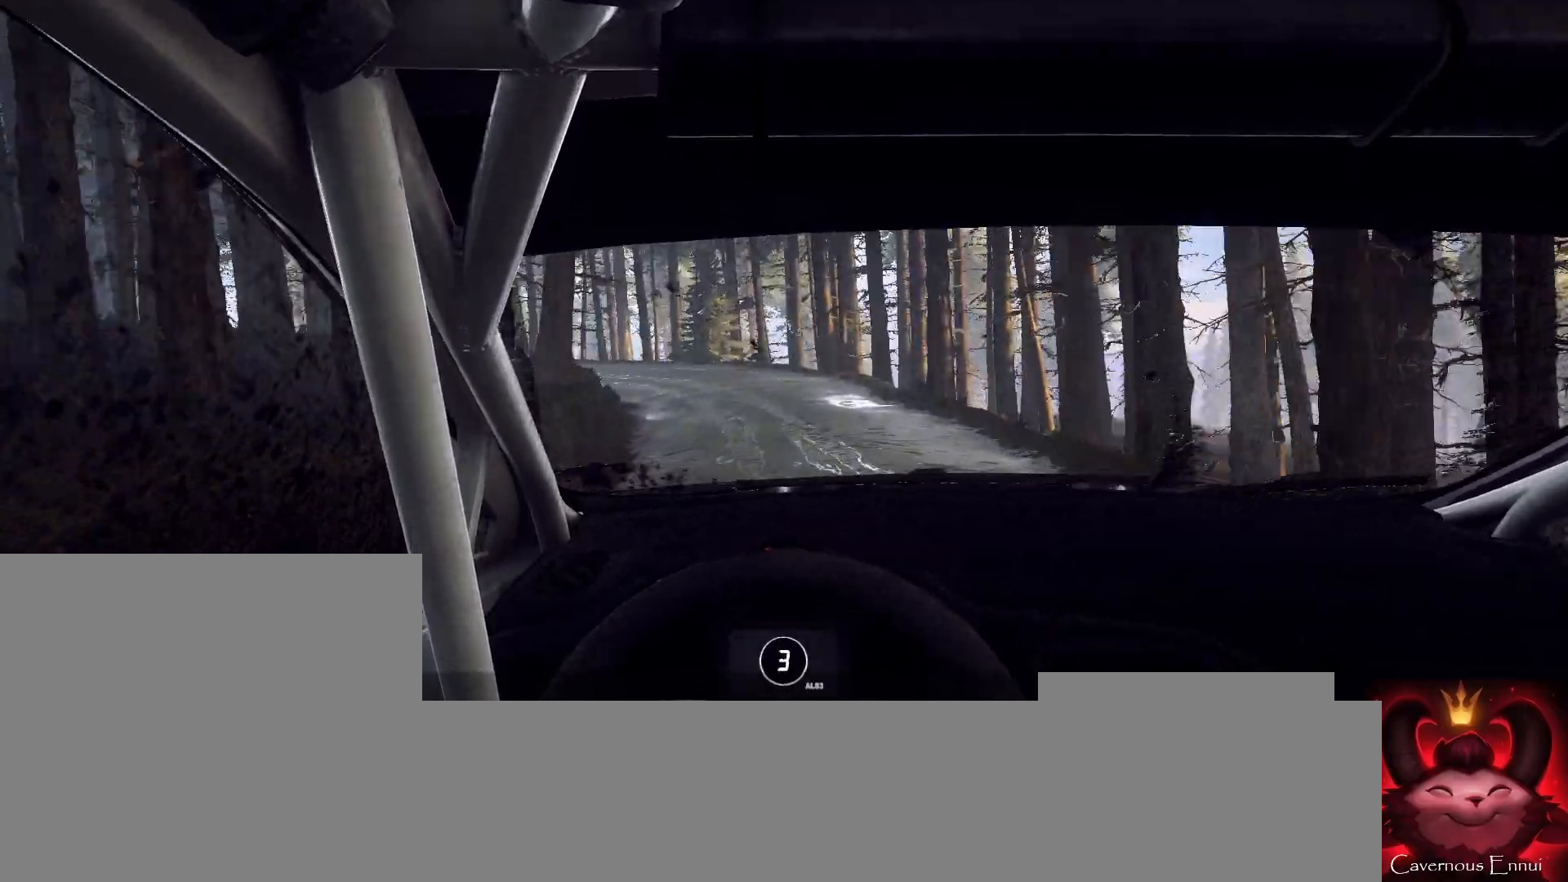
{"buttons": [], "left_stick": "left", "right_stick": "center", "events": [[333, "right_stick", "center"], [467, "L2", "up"]]}
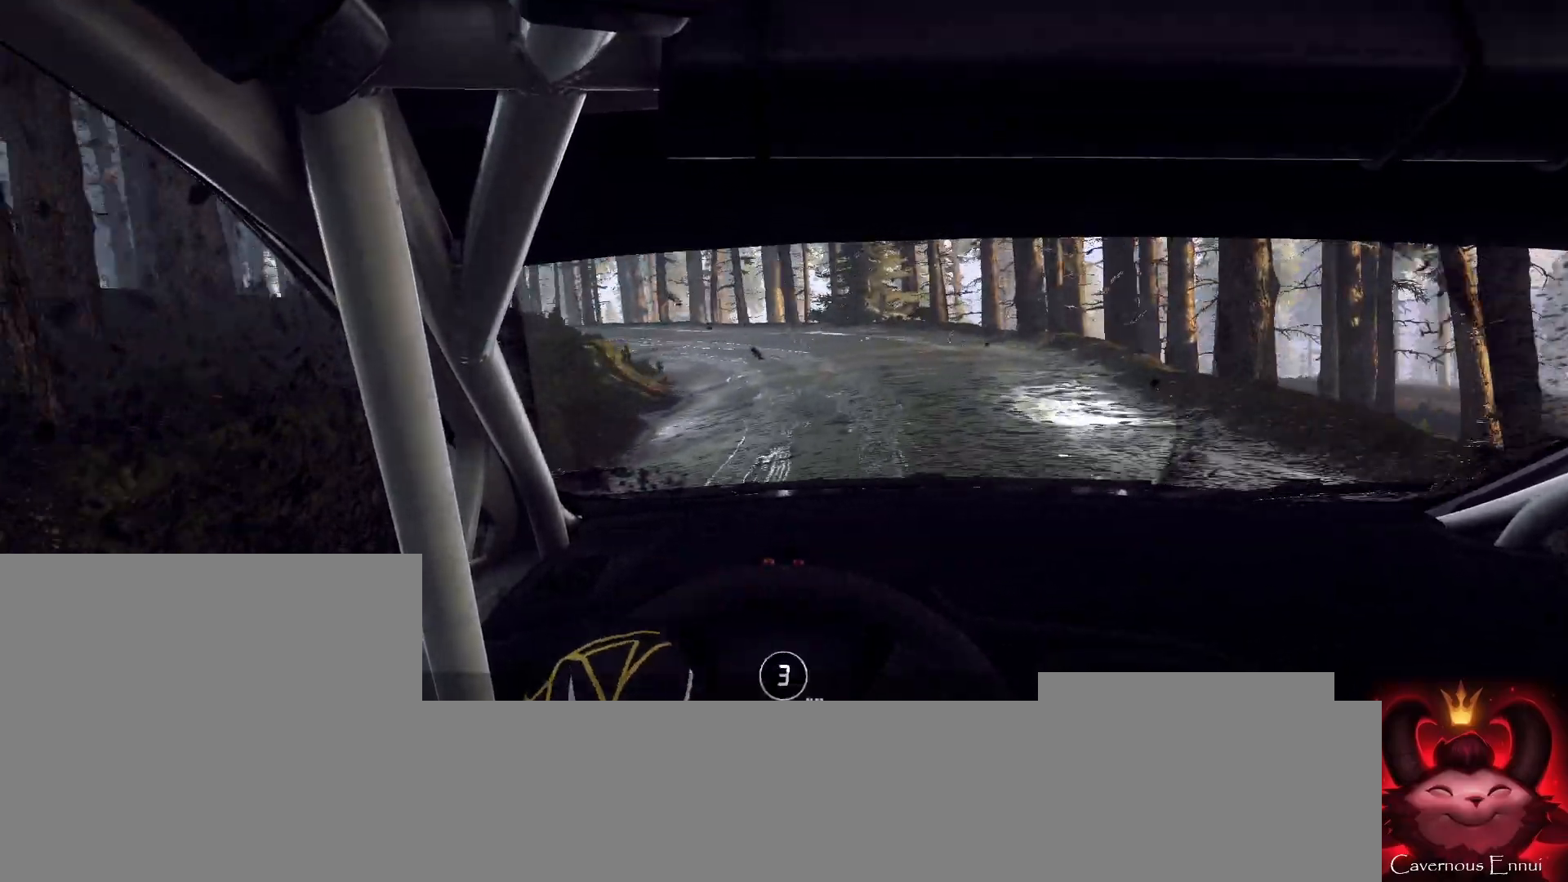
{"buttons": [], "left_stick": "left", "right_stick": "up", "events": [[467, "right_stick", "up"]]}
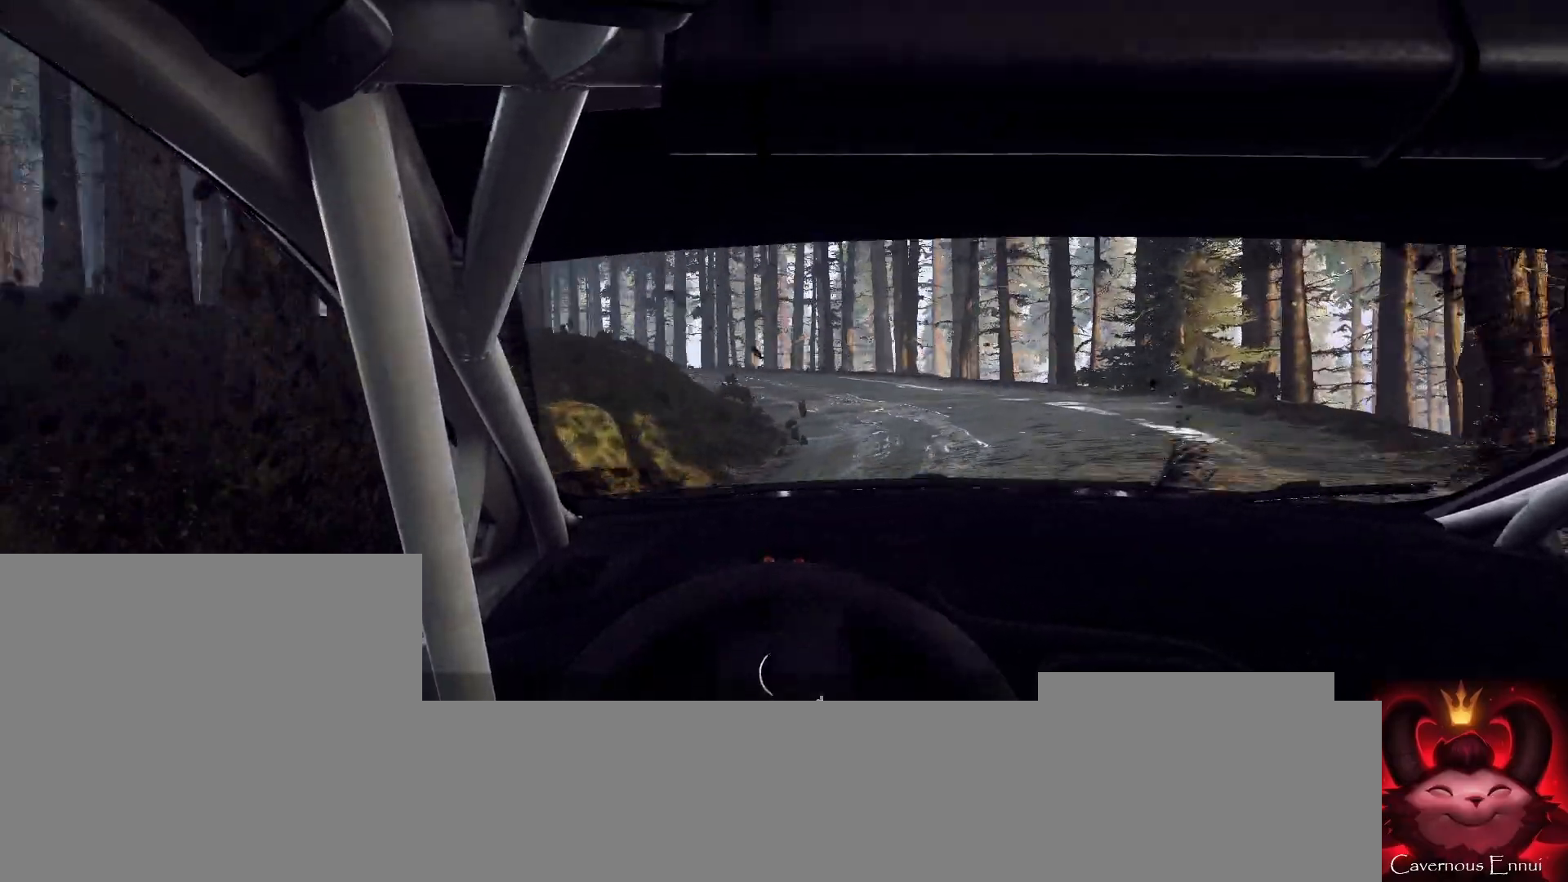
{"buttons": [], "left_stick": "center", "right_stick": "up", "events": [[67, "left_stick", "center"], [200, "left_stick", "left"], [433, "left_stick", "center"]]}
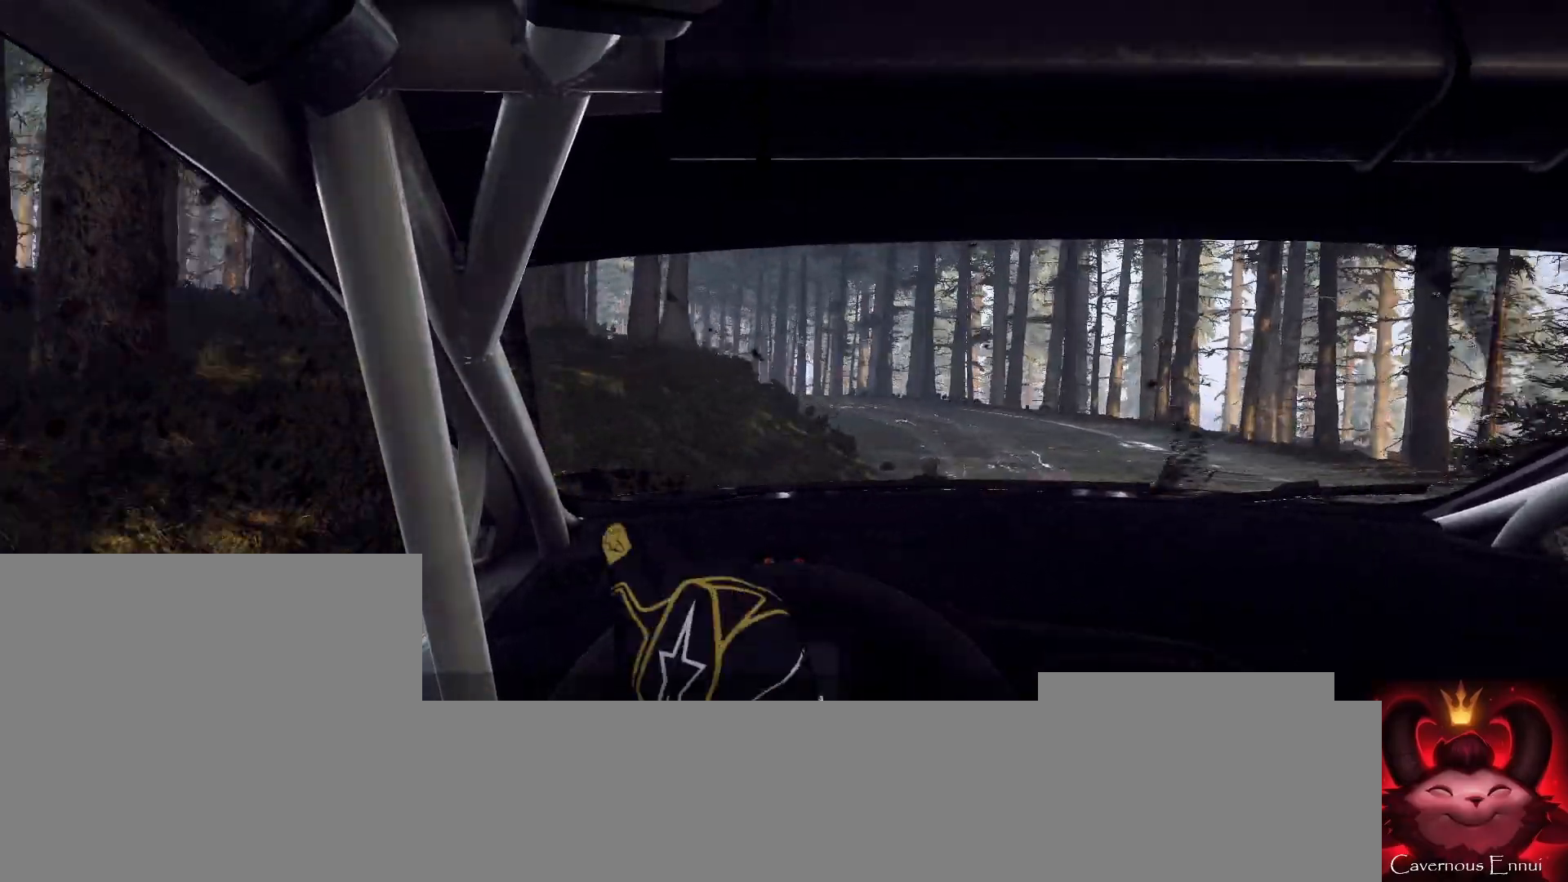
{"buttons": [], "left_stick": "center", "right_stick": "up", "events": [[333, "left_stick", "right"], [467, "left_stick", "center"]]}
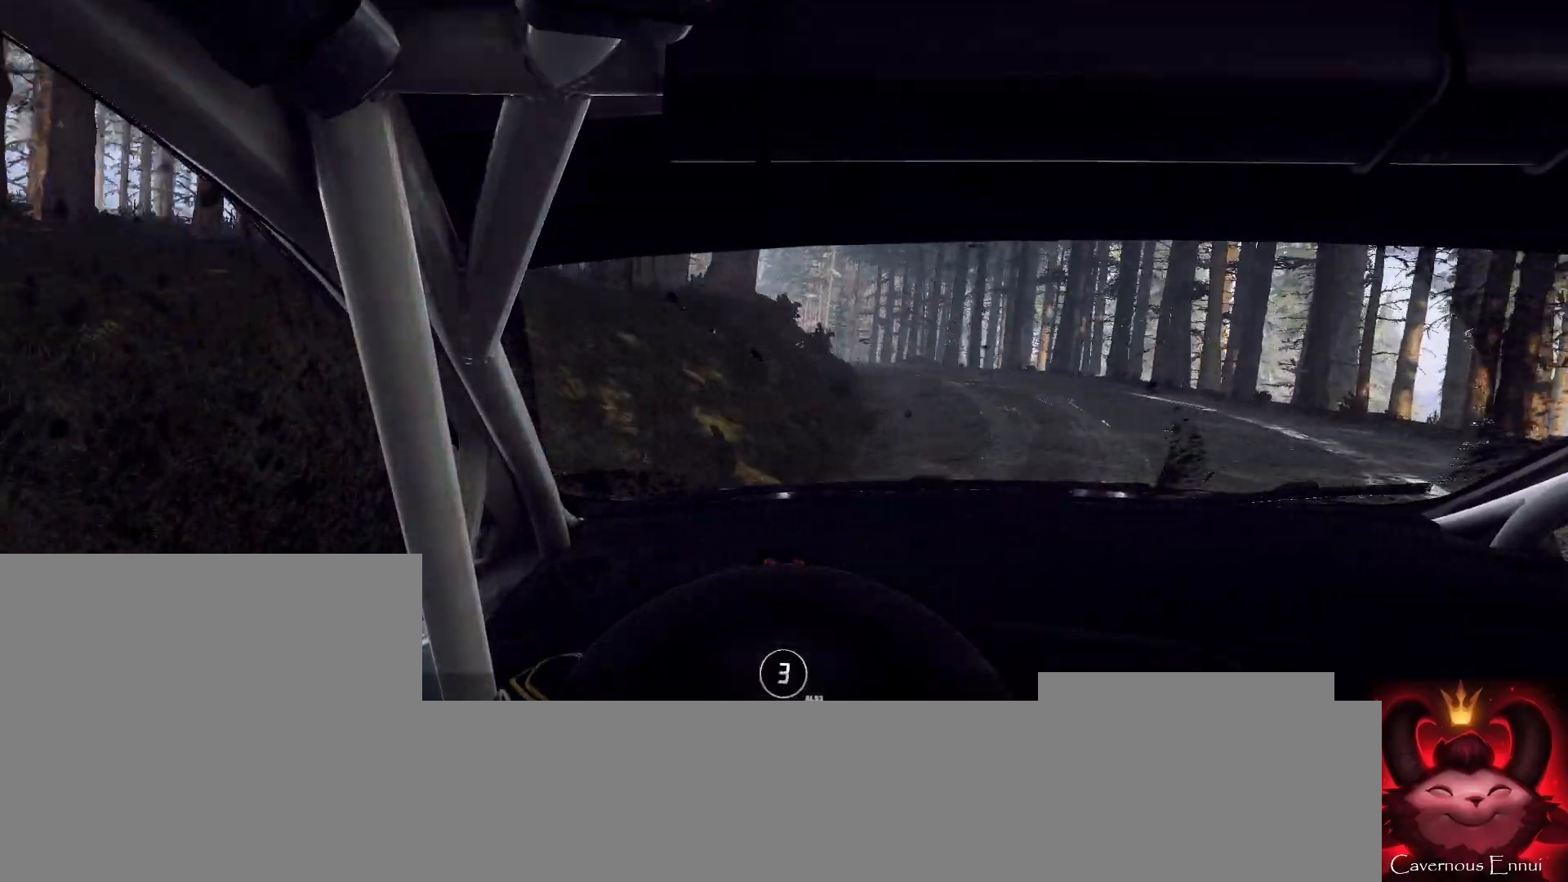
{"buttons": [], "left_stick": "down-left", "right_stick": "up", "events": [[433, "left_stick", "down-left"]]}
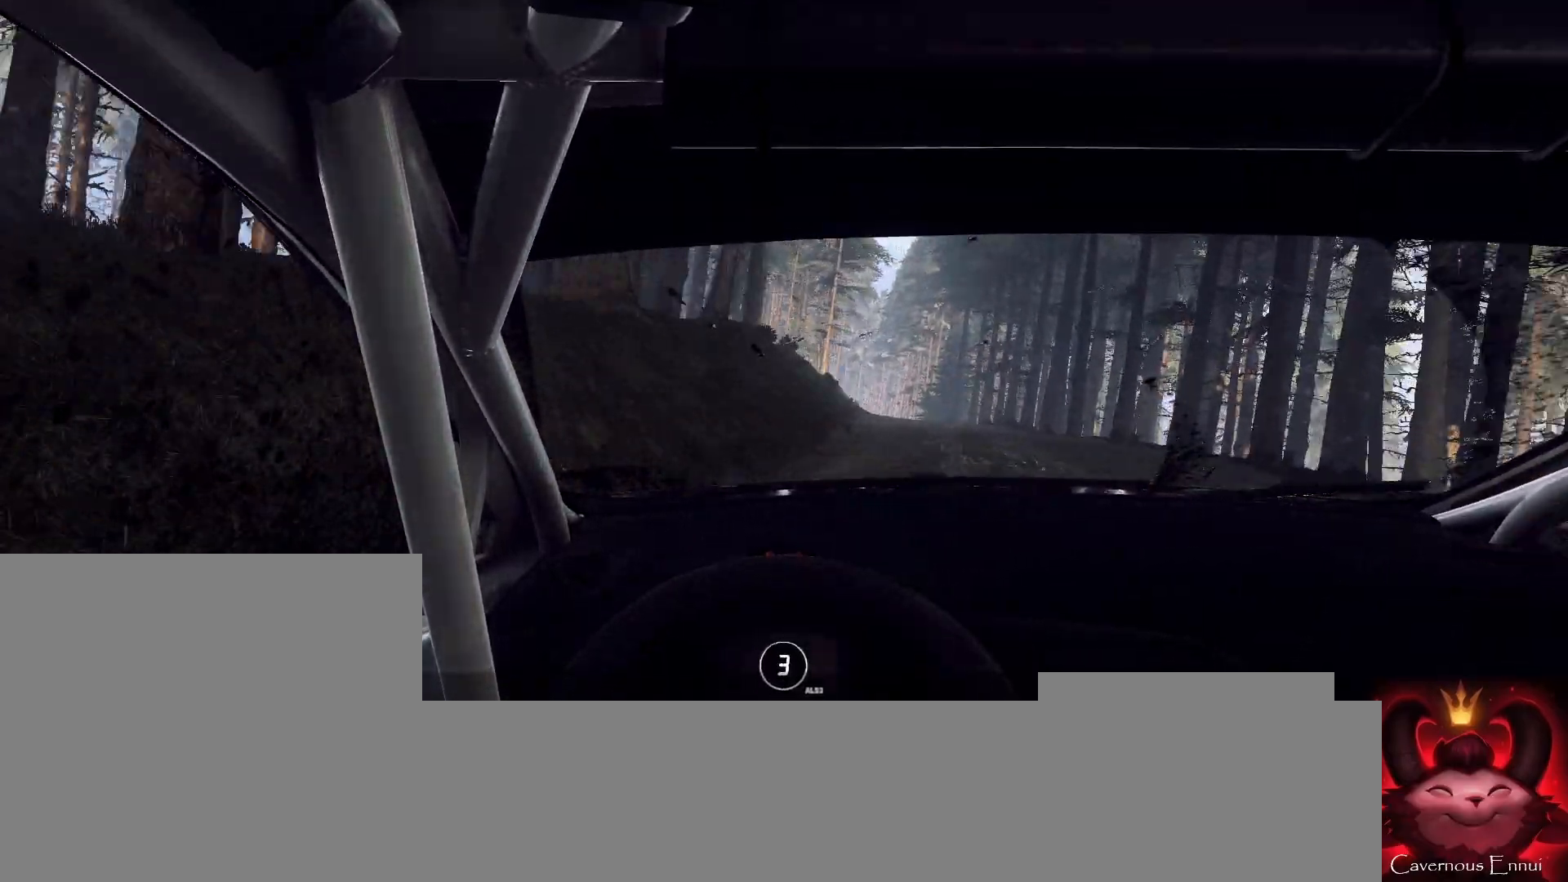
{"buttons": [], "left_stick": "right", "right_stick": "up", "events": [[67, "left_stick", "center"], [300, "left_stick", "right"]]}
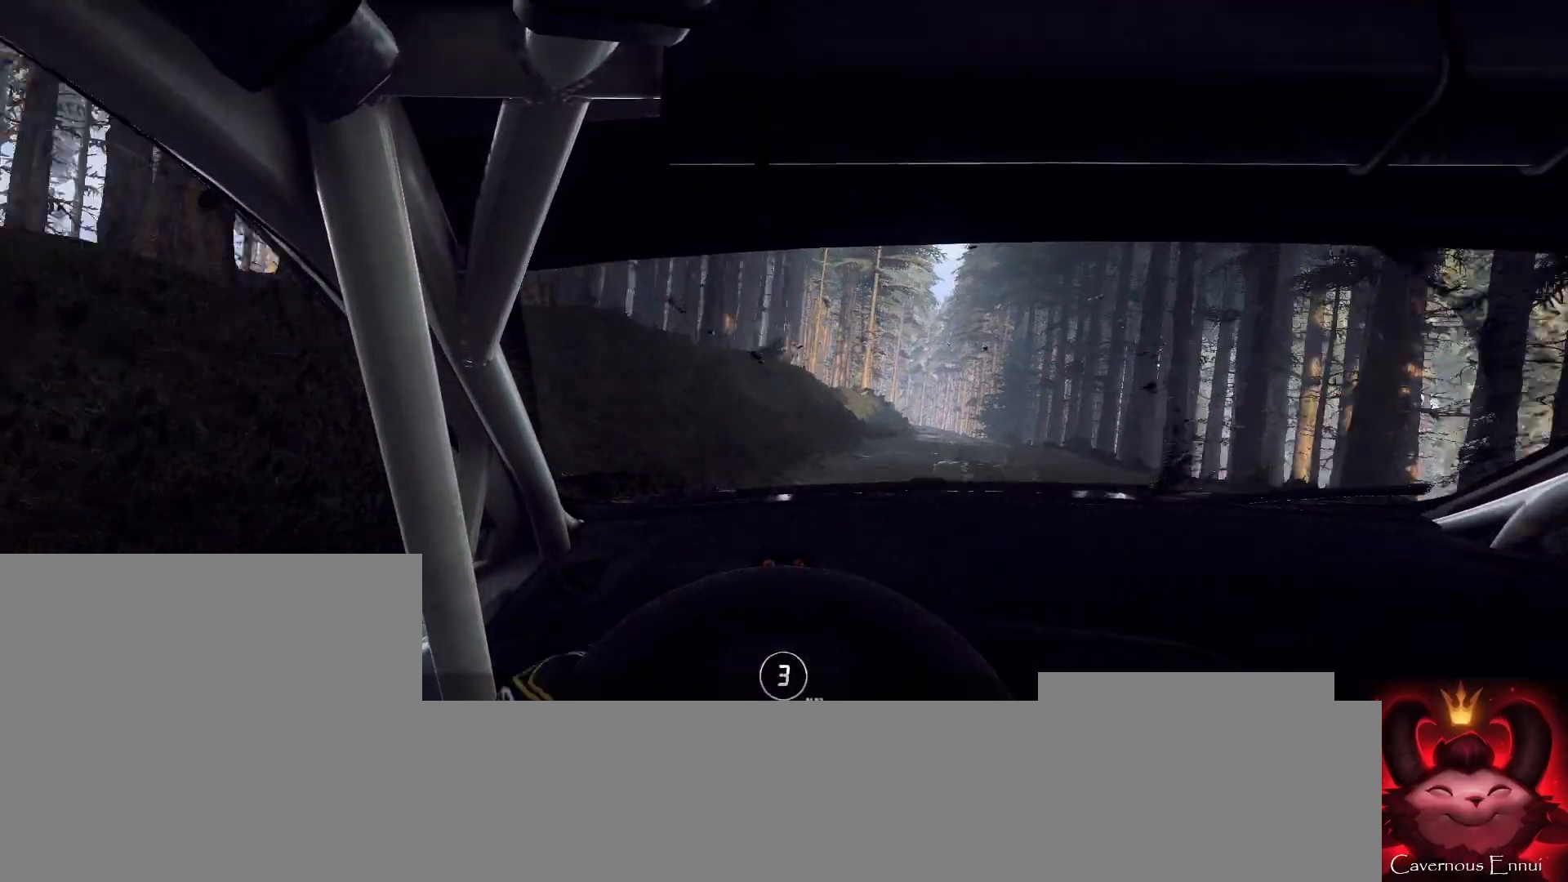
{"buttons": [], "left_stick": "center", "right_stick": "up", "events": [[100, "left_stick", "center"]]}
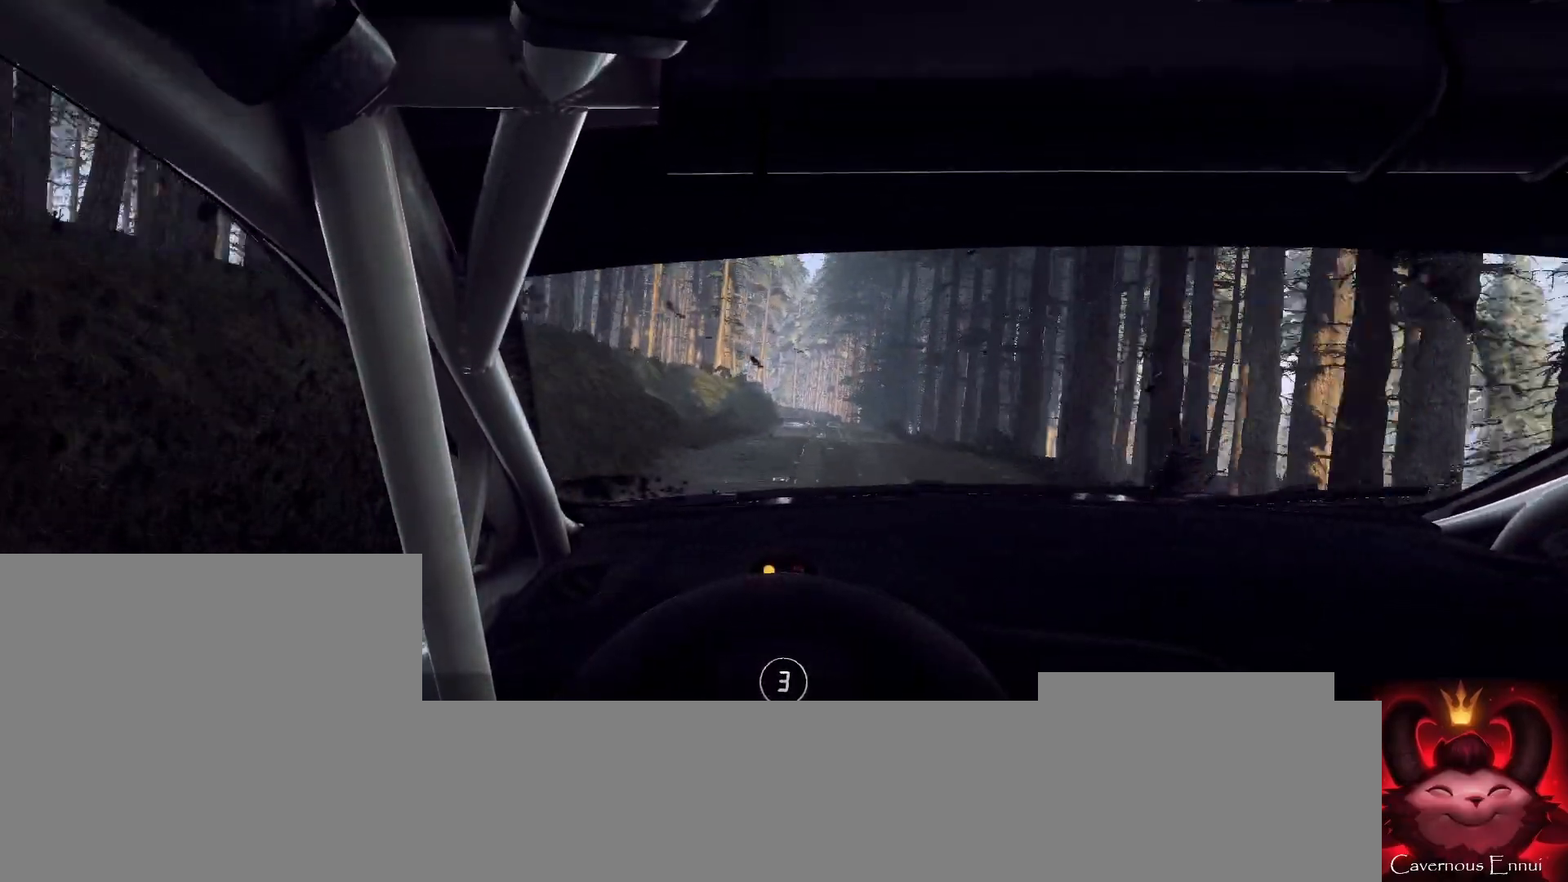
{"buttons": [], "left_stick": "center", "right_stick": "up", "events": [[133, "left_stick", "down-left"], [333, "left_stick", "center"]]}
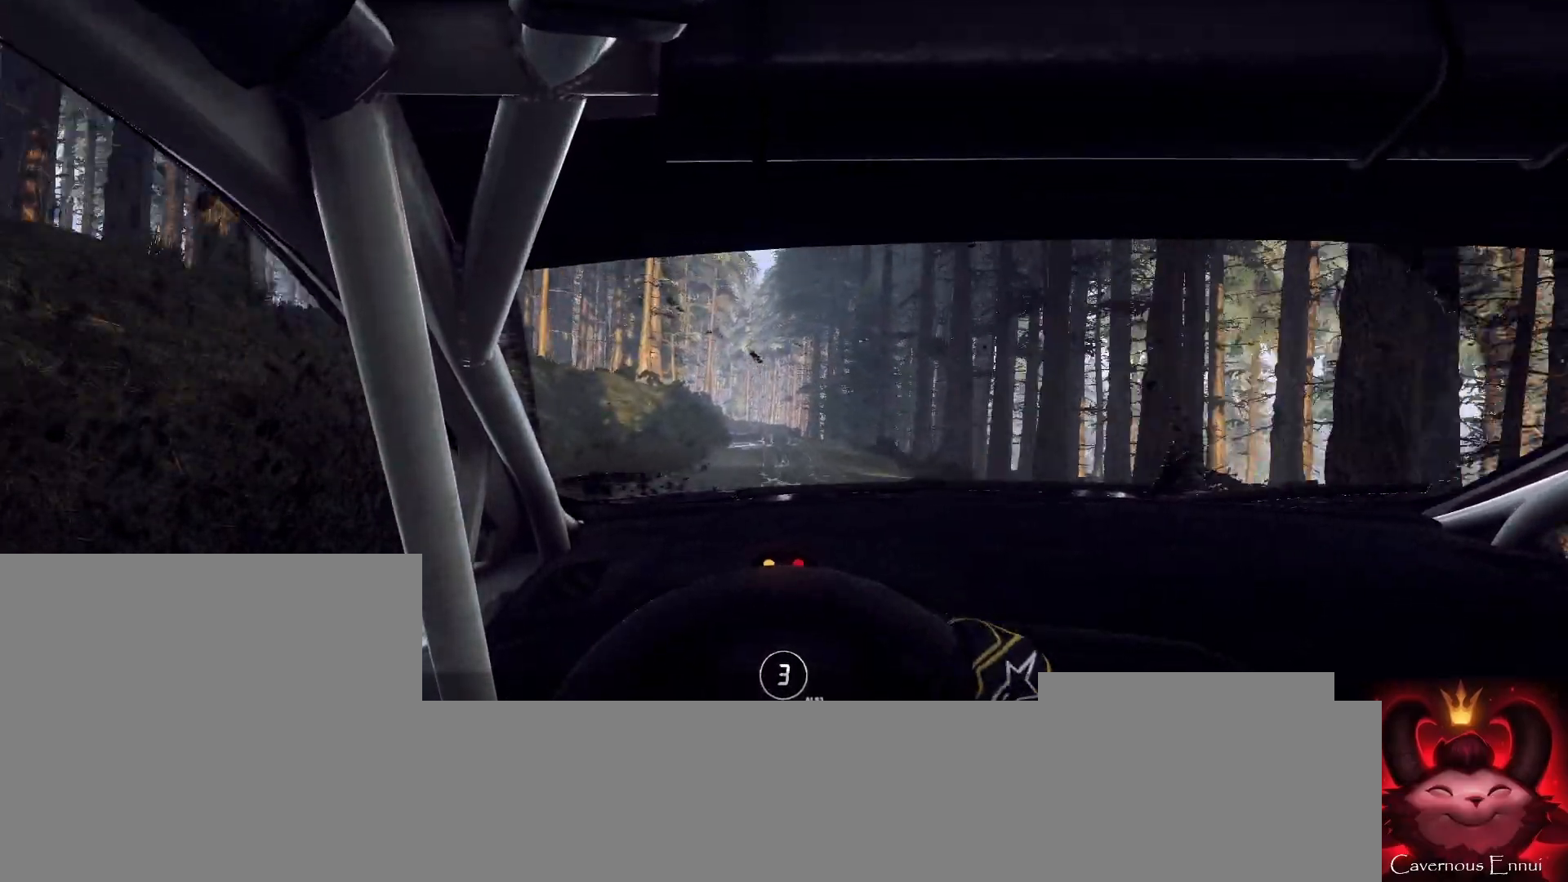
{"buttons": [], "left_stick": "right", "right_stick": "up", "events": [[33, "R1", "down"], [100, "R1", "up"], [100, "left_stick", "right"], [267, "left_stick", "center"], [500, "left_stick", "right"]]}
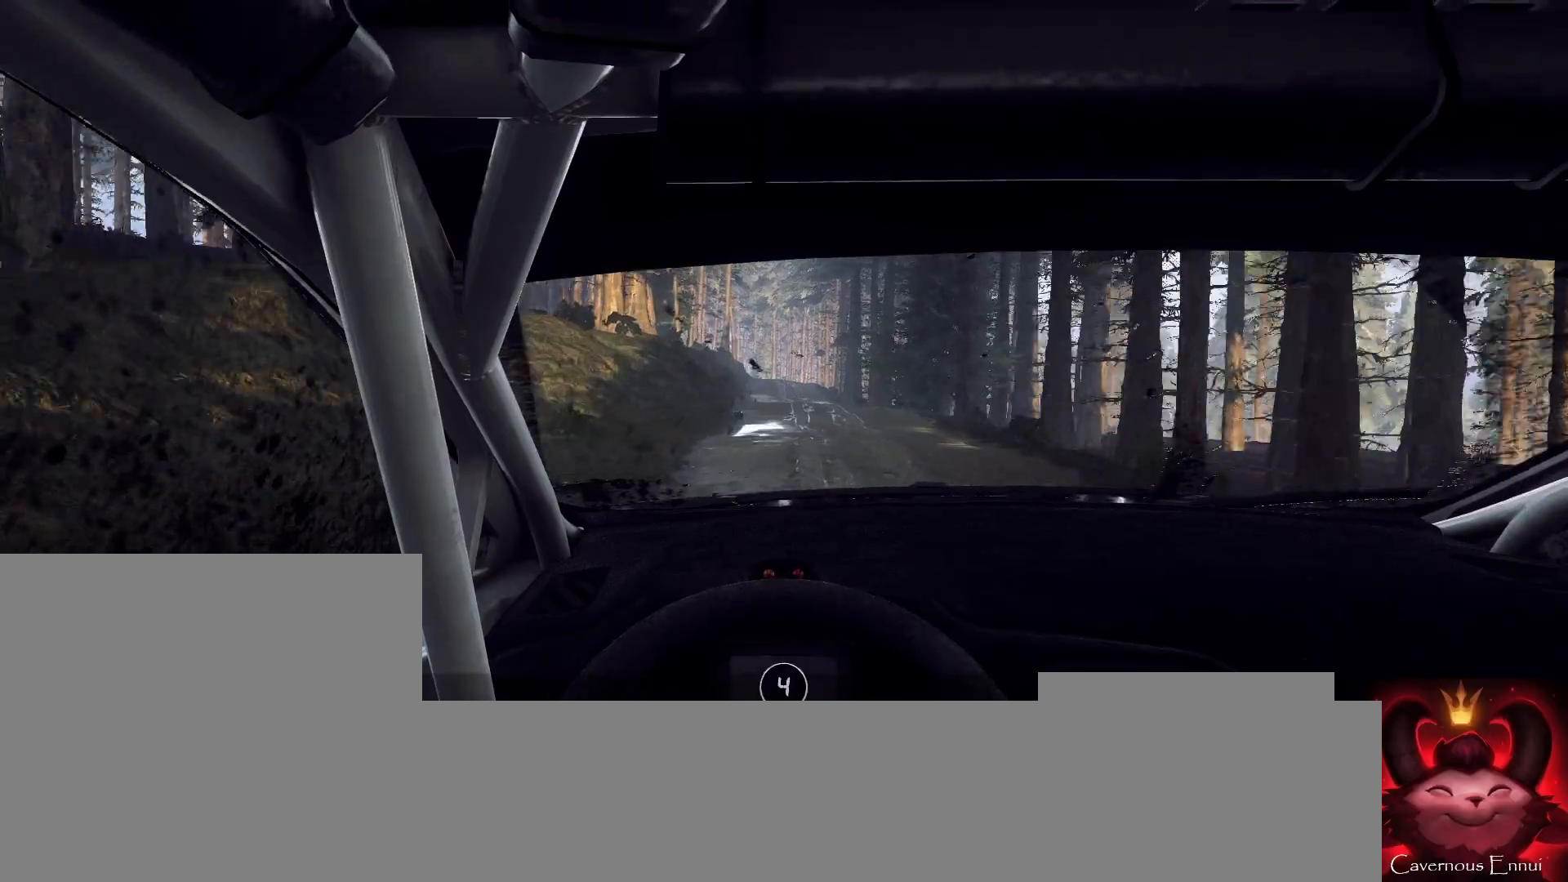
{"buttons": [], "left_stick": "center", "right_stick": "up", "events": [[167, "left_stick", "center"]]}
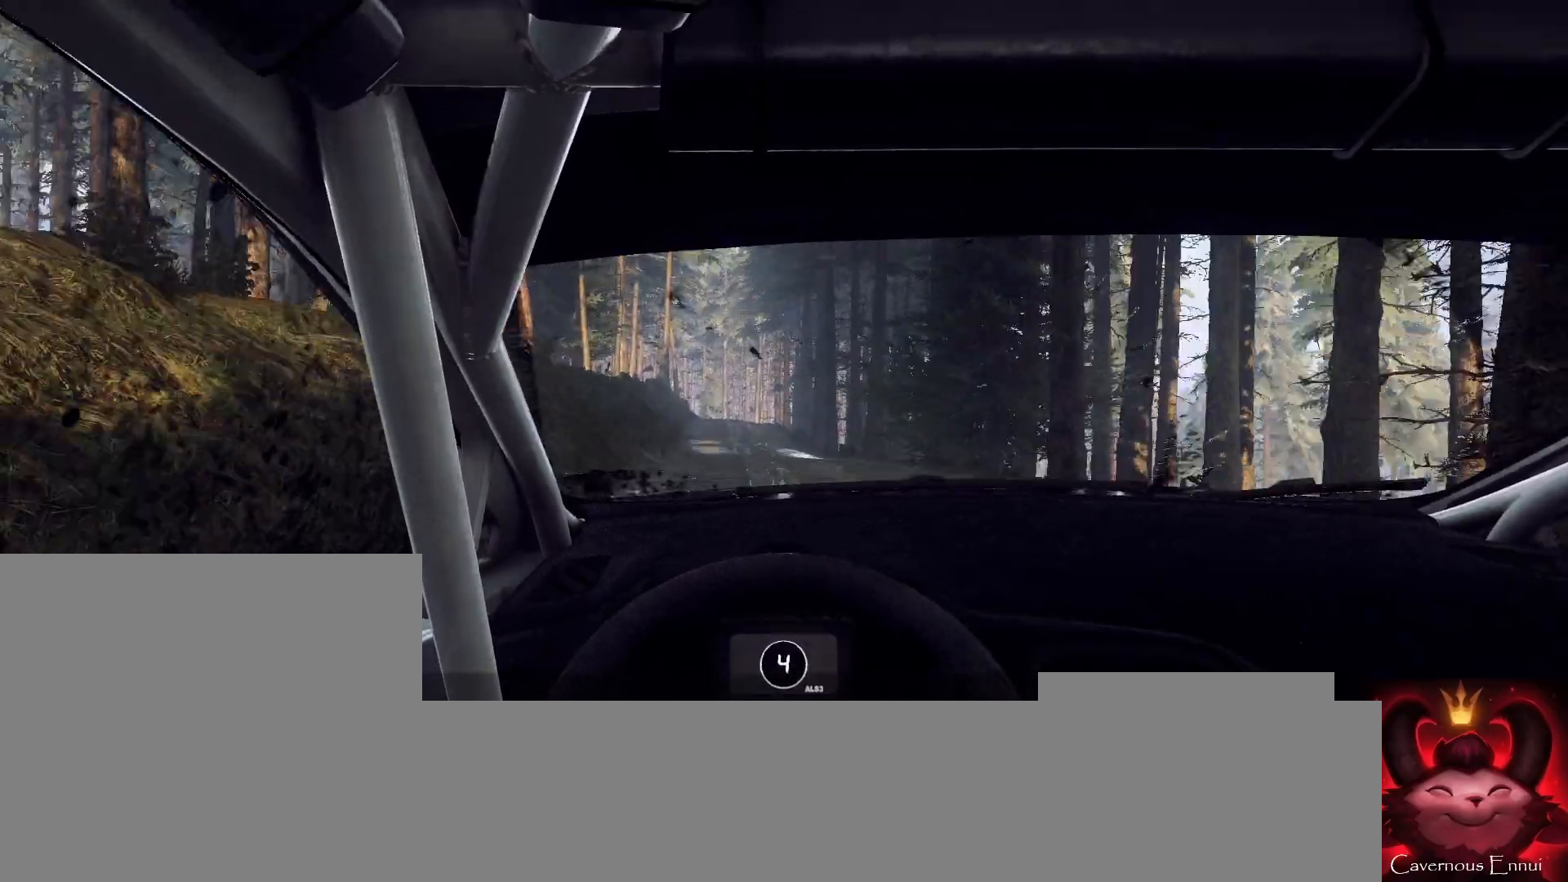
{"buttons": [], "left_stick": "center", "right_stick": "up", "events": [[167, "left_stick", "left"], [200, "right_stick", "center"], [433, "left_stick", "center"], [433, "right_stick", "up"]]}
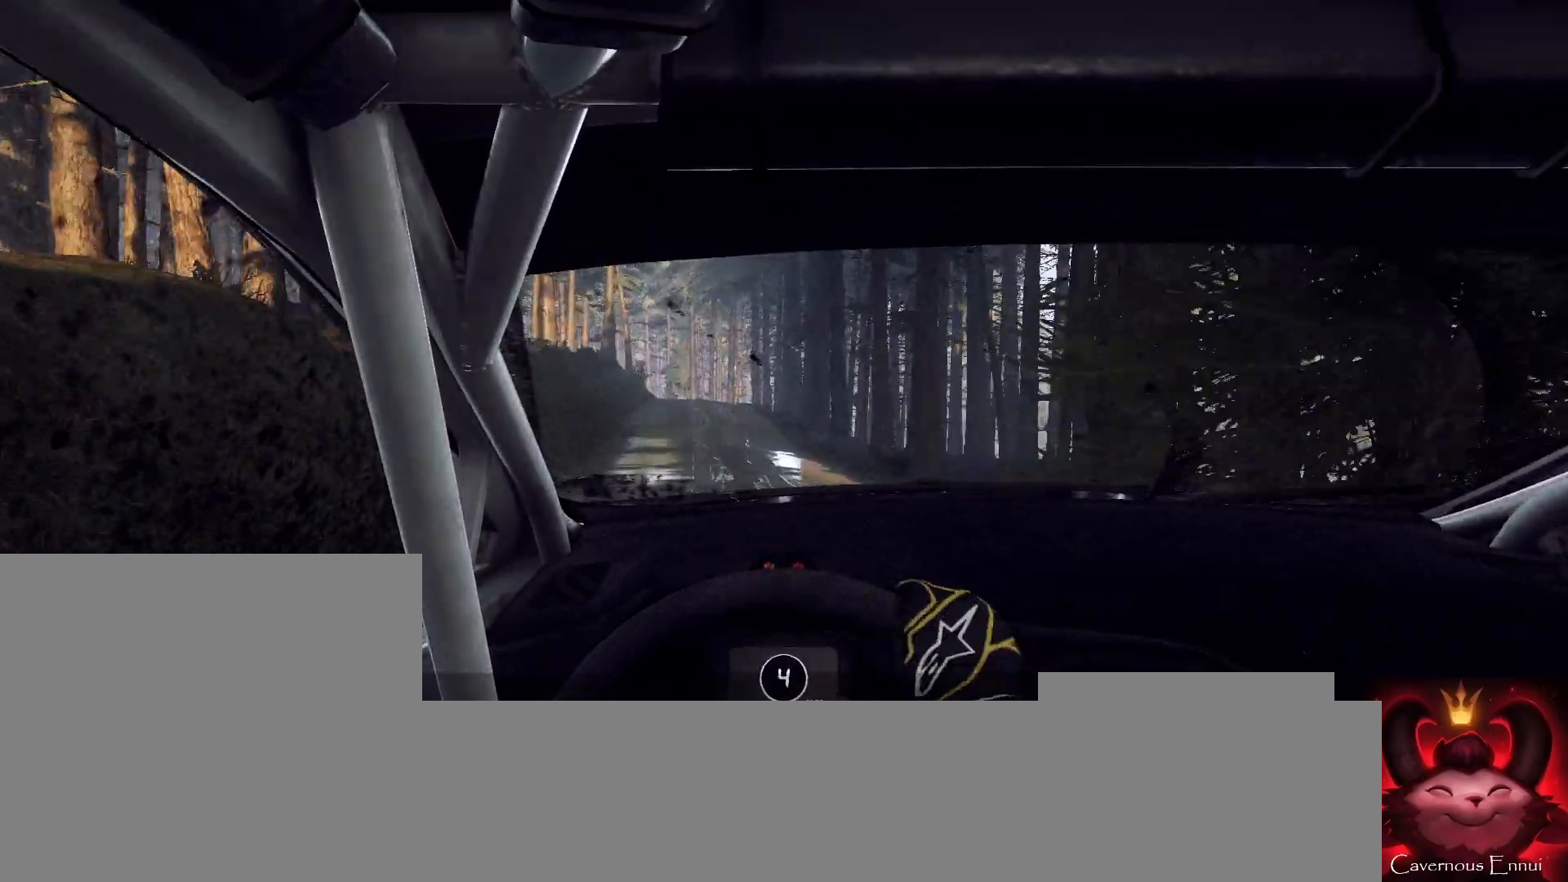
{"buttons": [], "left_stick": "center", "right_stick": "up", "events": [[33, "left_stick", "left"], [67, "right_stick", "center"], [267, "left_stick", "center"], [367, "right_stick", "up"]]}
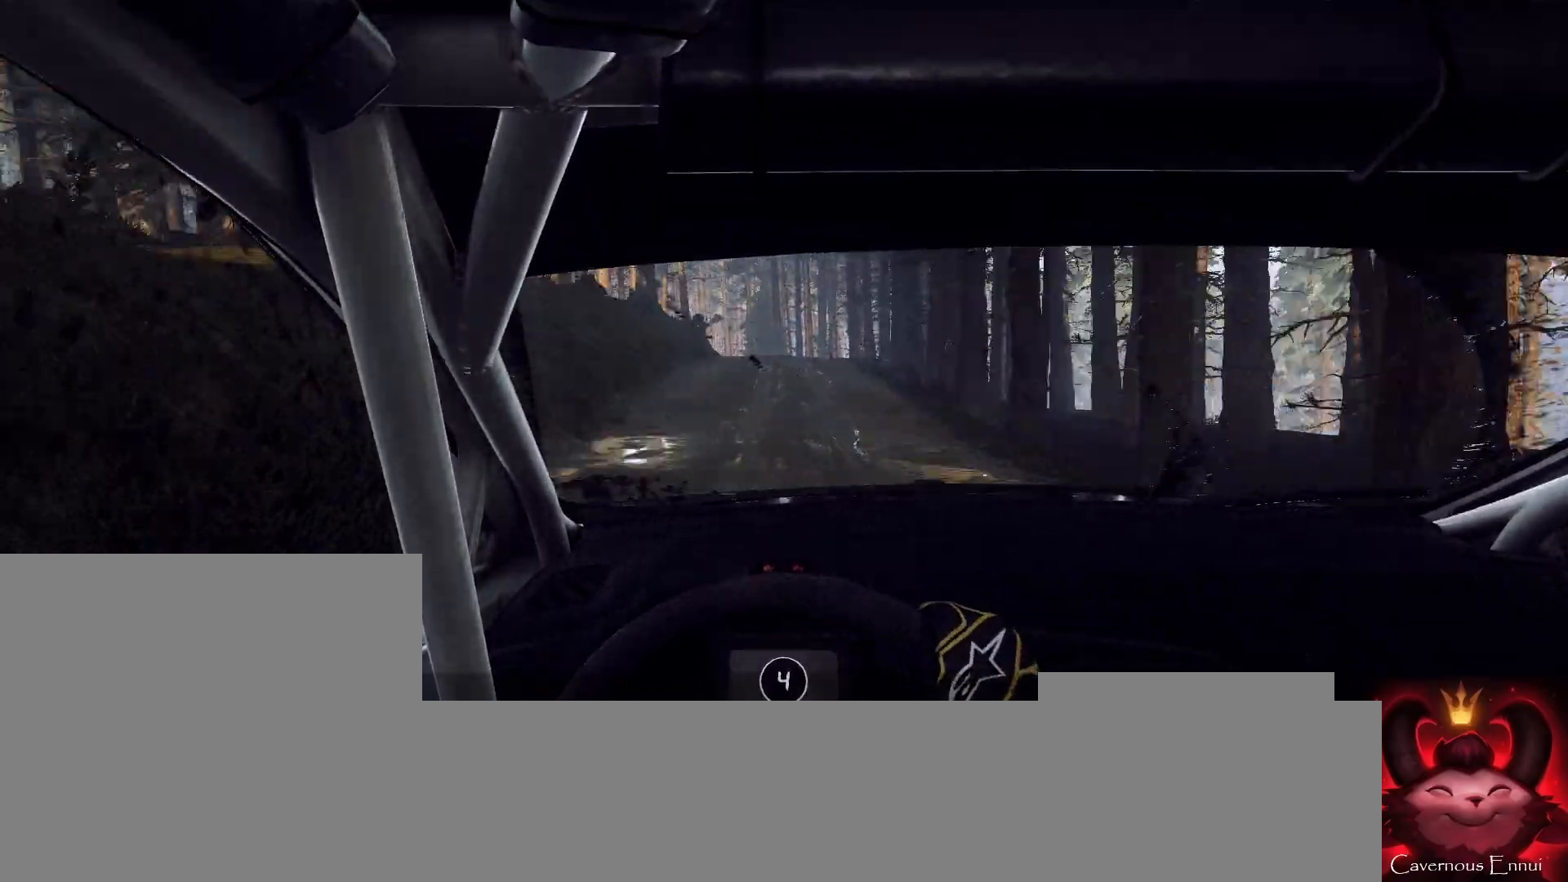
{"buttons": [], "left_stick": "center", "right_stick": "up", "events": [[200, "L2", "down"], [400, "L2", "up"]]}
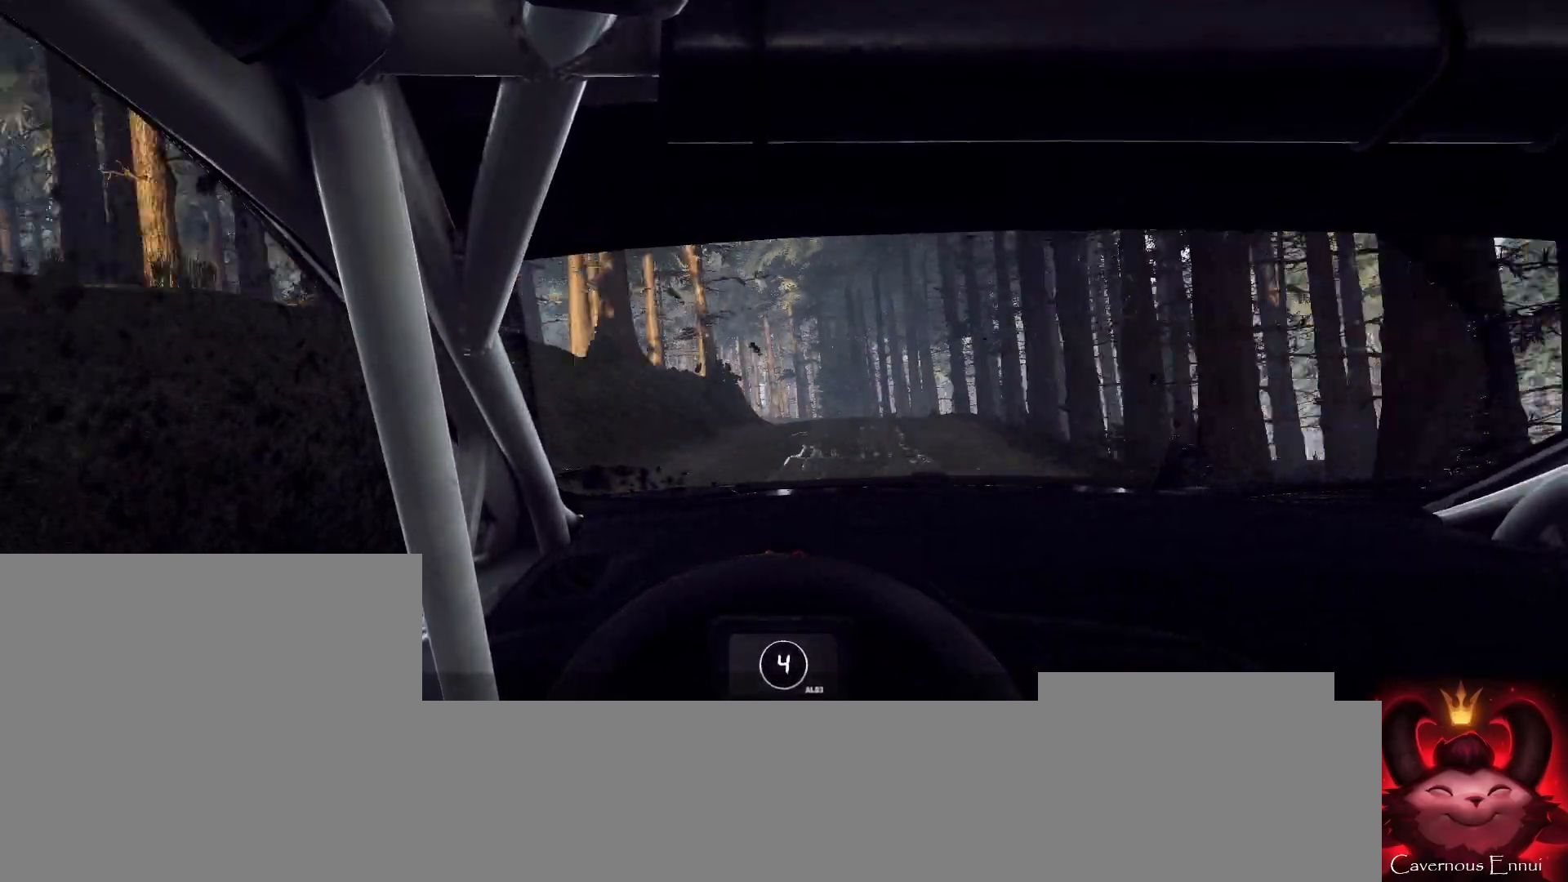
{"buttons": ["L2"], "left_stick": "left", "right_stick": "up", "events": [[67, "L2", "down"], [233, "L1", "down"], [300, "left_stick", "left"], [333, "L1", "up"]]}
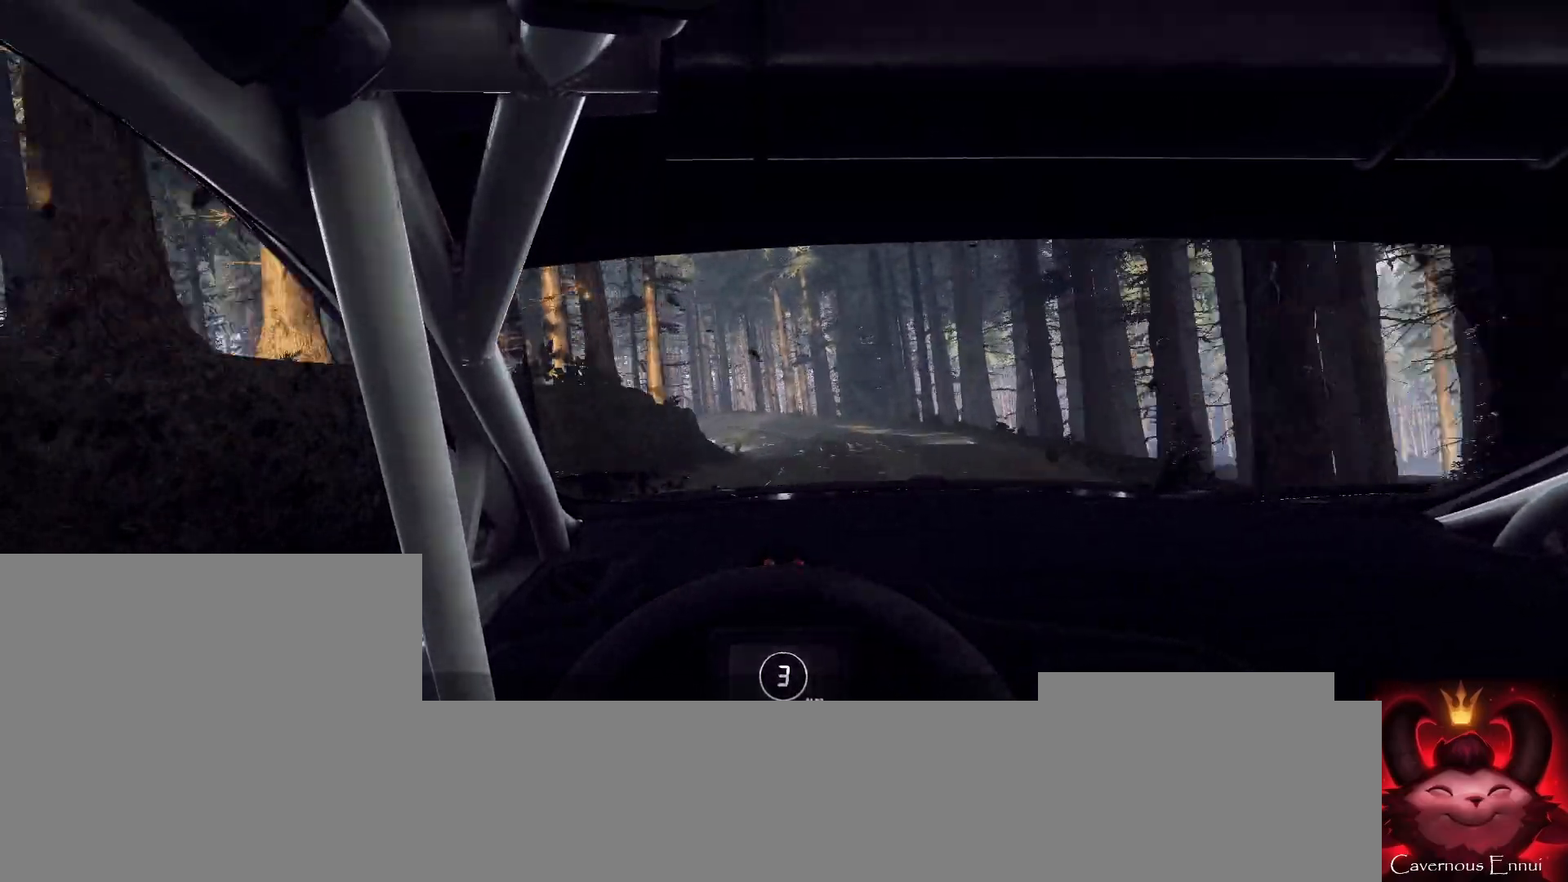
{"buttons": [], "left_stick": "center", "right_stick": "center", "events": [[300, "right_stick", "center"], [333, "L2", "up"], [433, "left_stick", "center"]]}
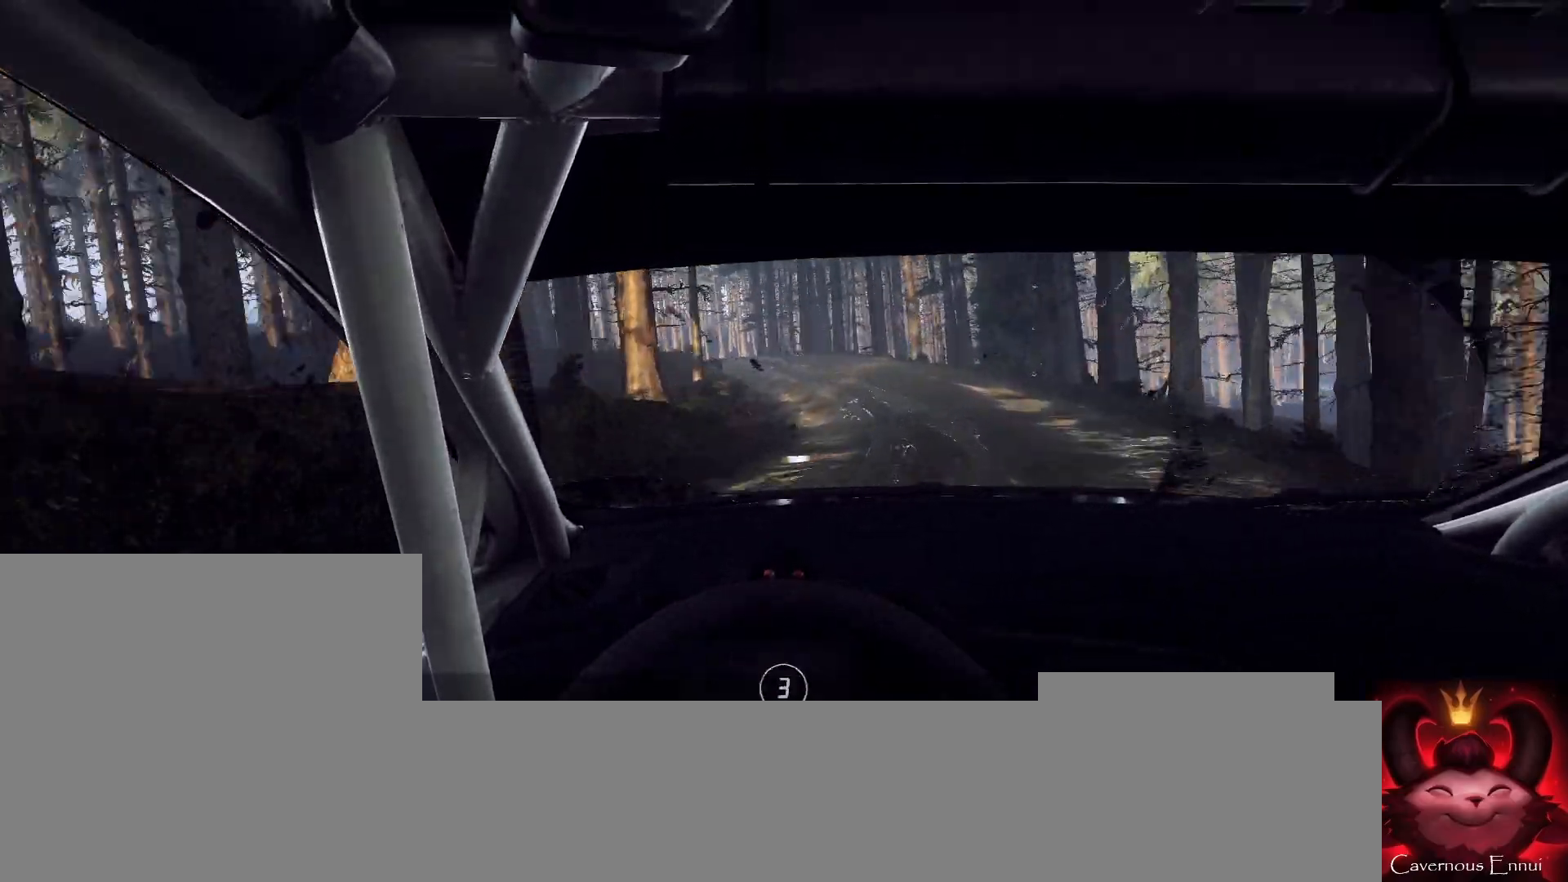
{"buttons": [], "left_stick": "right", "right_stick": "up", "events": [[67, "right_stick", "up"], [367, "left_stick", "right"]]}
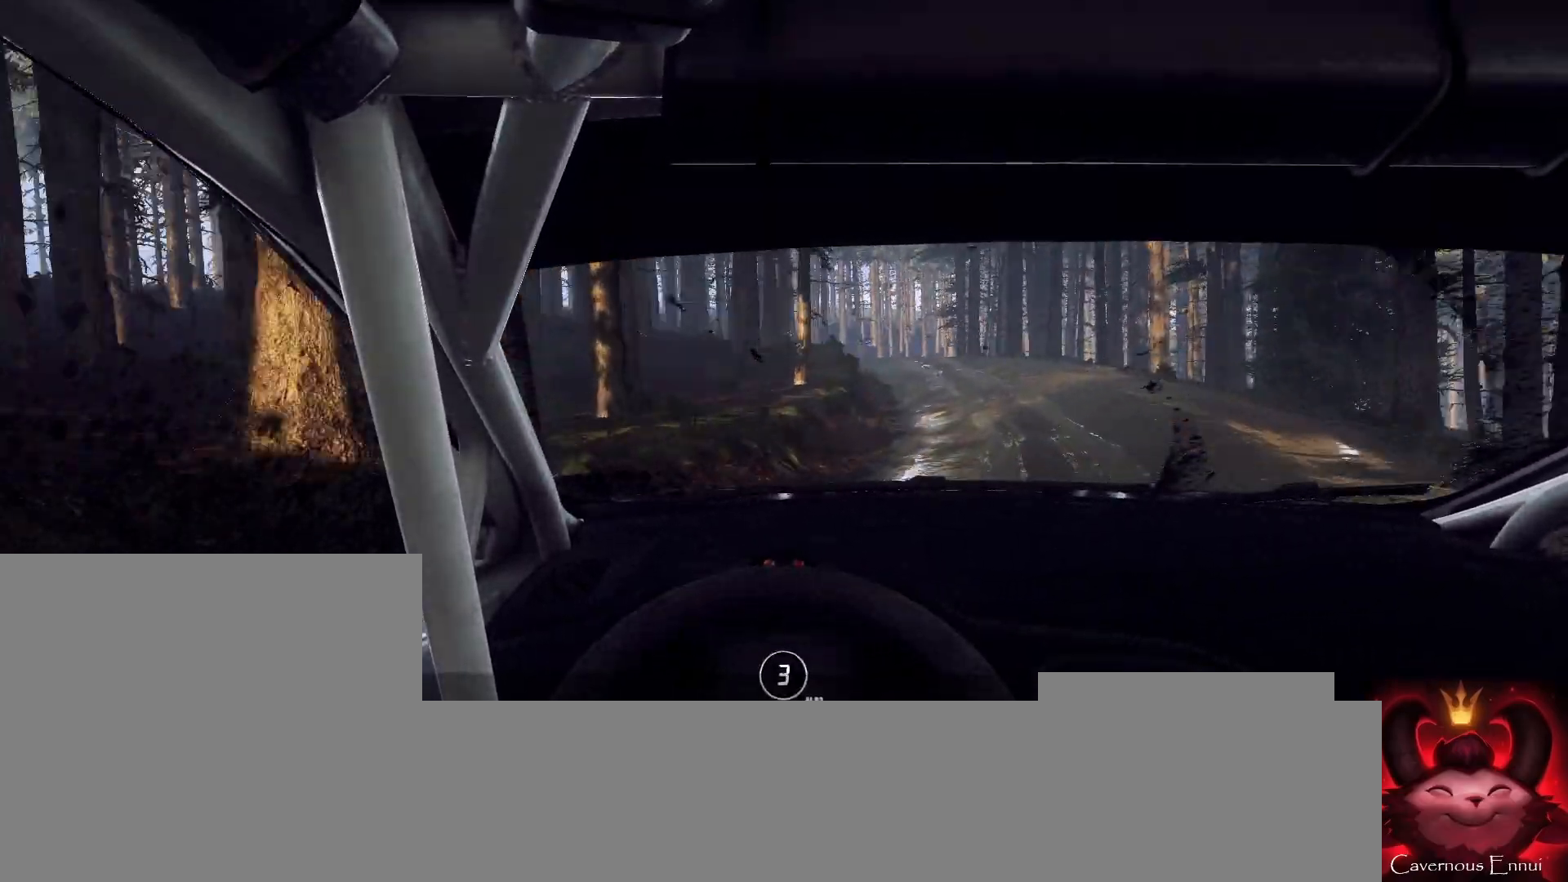
{"buttons": [], "left_stick": "center", "right_stick": "up", "events": [[67, "left_stick", "center"], [200, "left_stick", "right"], [400, "left_stick", "center"]]}
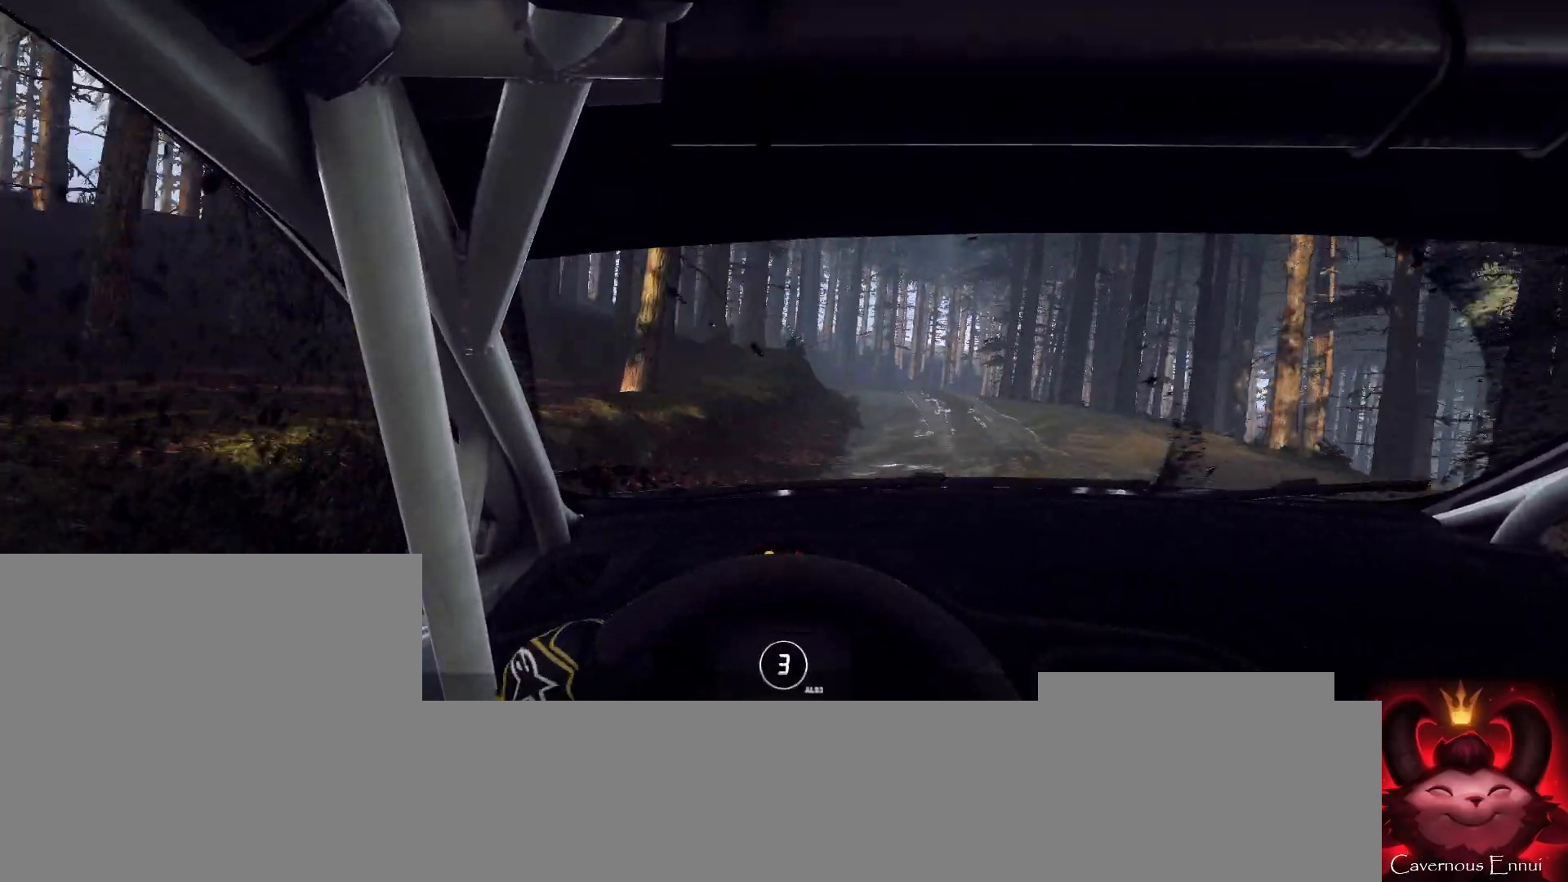
{"buttons": ["L2"], "left_stick": "left", "right_stick": "up", "events": [[100, "left_stick", "left"], [167, "L2", "down"], [267, "left_stick", "center"], [500, "left_stick", "left"]]}
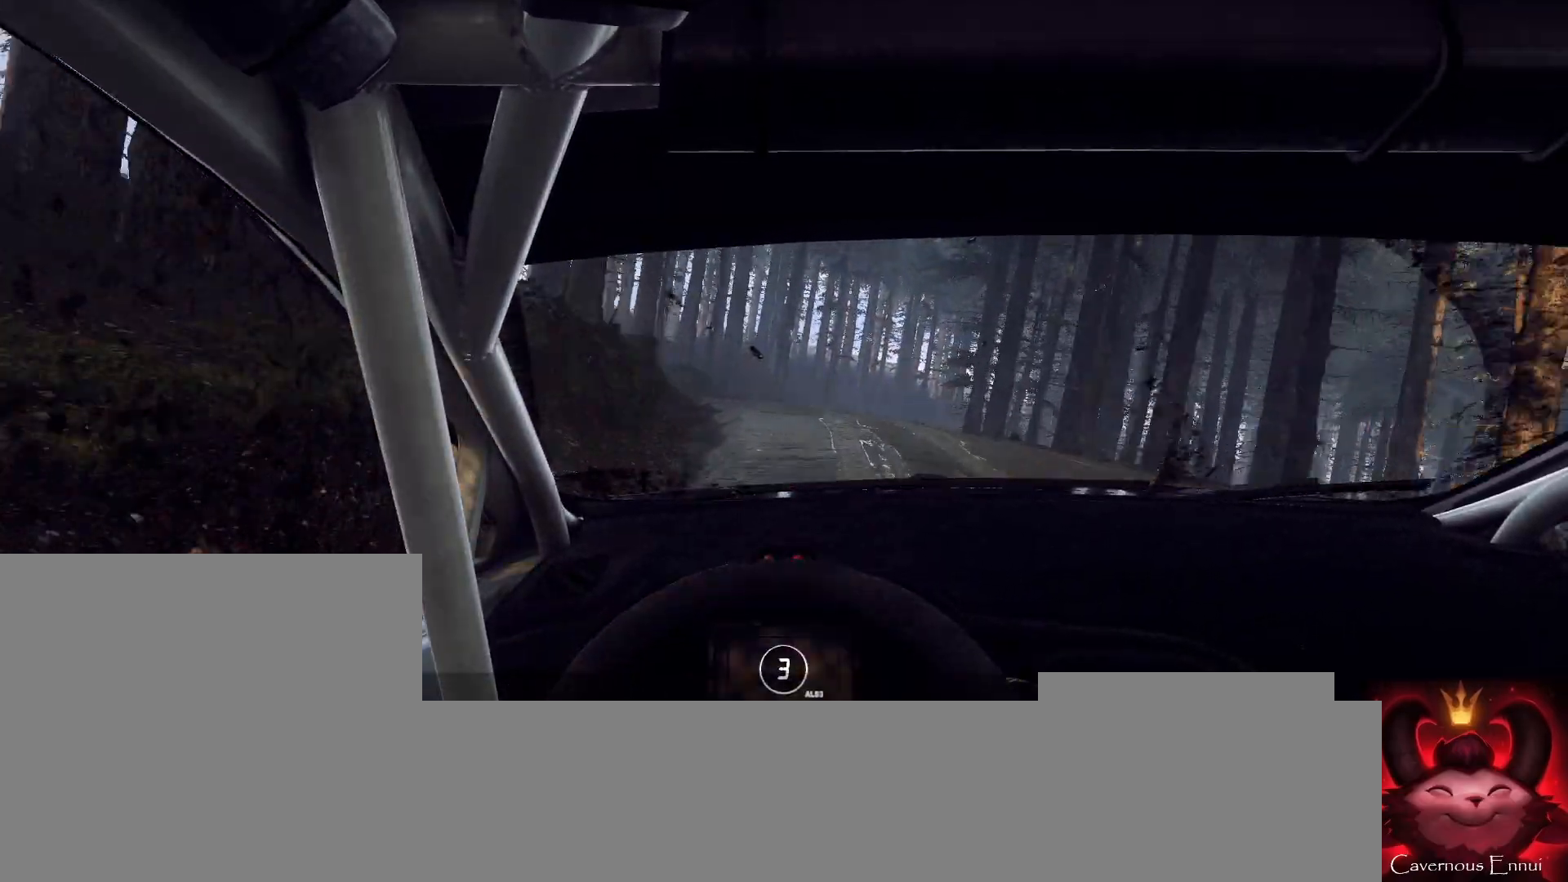
{"buttons": ["L2"], "left_stick": "right", "right_stick": "up", "events": [[100, "L2", "up"], [167, "left_stick", "center"], [233, "L2", "down"], [300, "left_stick", "right"]]}
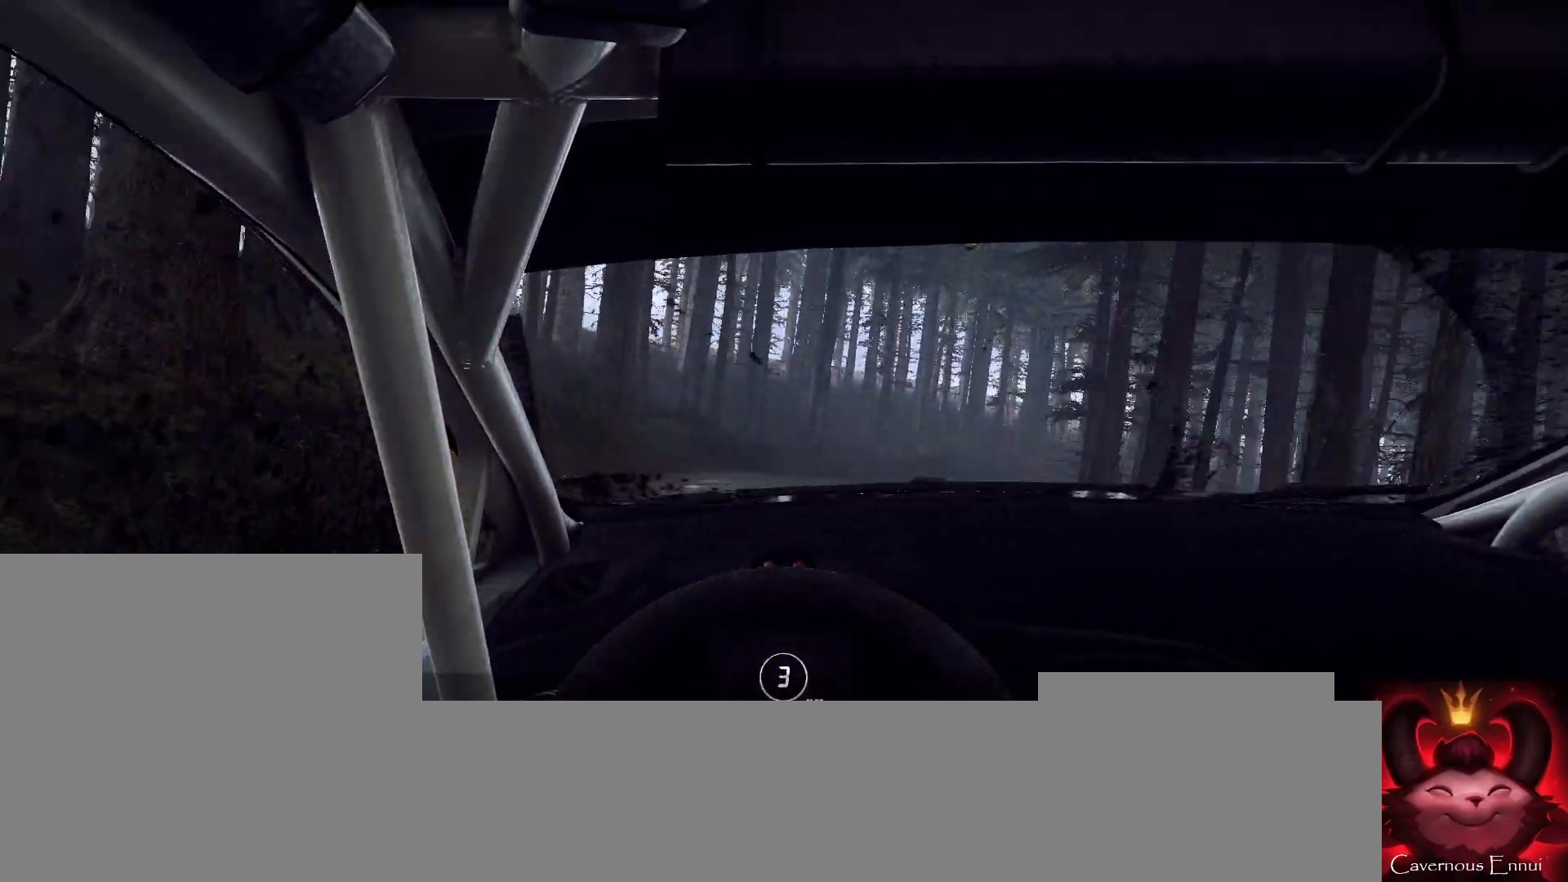
{"buttons": [], "left_stick": "center", "right_stick": "up", "events": [[133, "L1", "down"], [267, "L1", "up"], [433, "L2", "up"], [467, "left_stick", "center"]]}
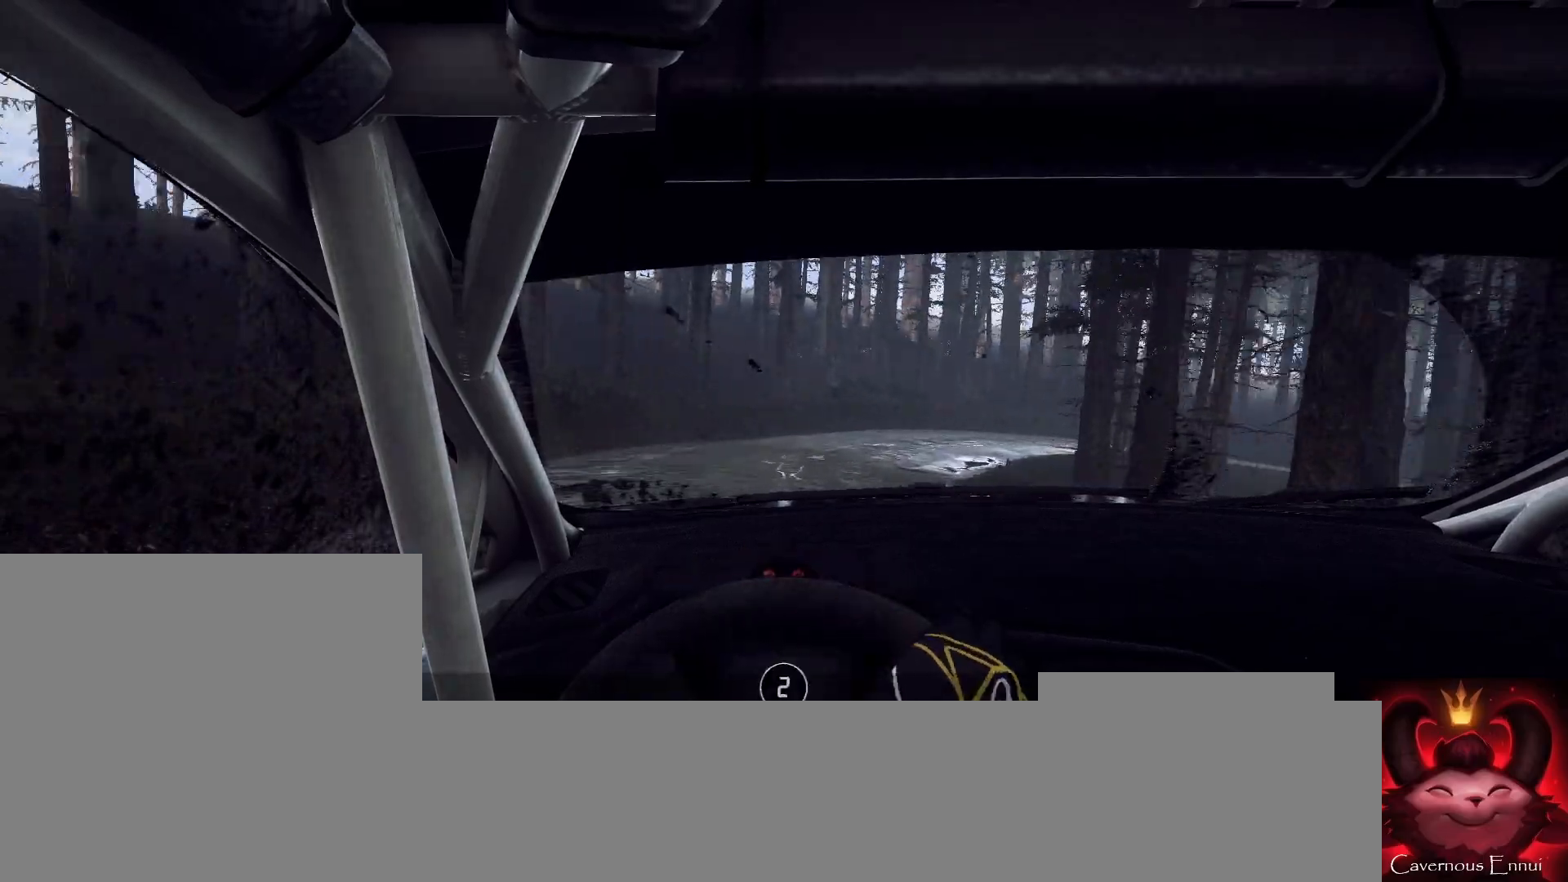
{"buttons": ["L2"], "left_stick": "right", "right_stick": "center", "events": [[100, "L2", "down"], [100, "left_stick", "right"], [400, "right_stick", "center"]]}
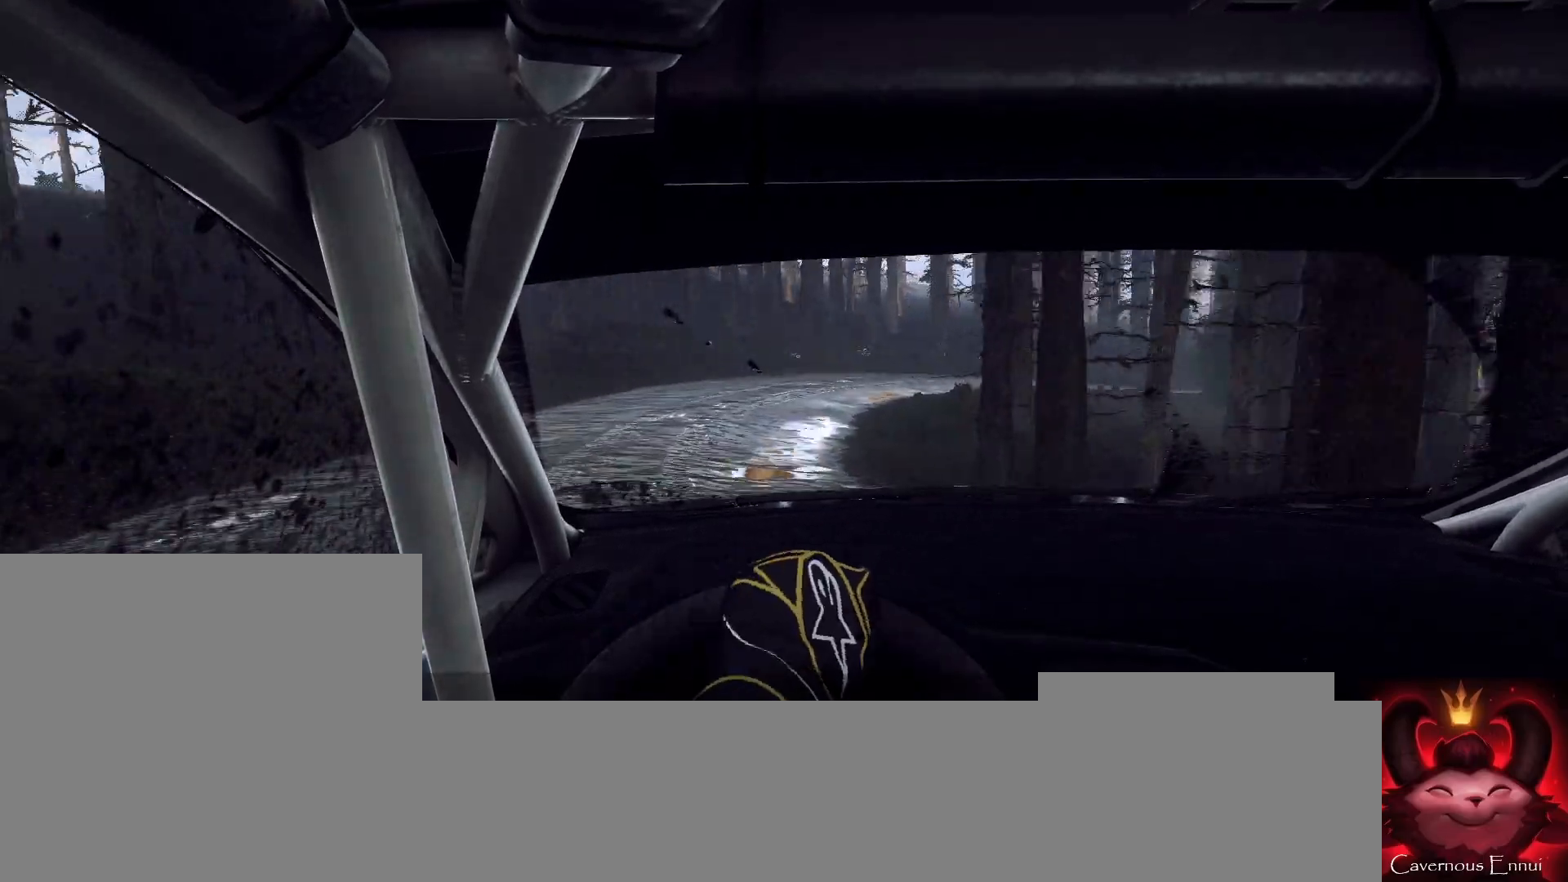
{"buttons": [], "left_stick": "right", "right_stick": "center", "events": [[33, "L2", "up"], [200, "left_stick", "center"], [300, "right_stick", "up"], [433, "left_stick", "right"], [467, "right_stick", "center"]]}
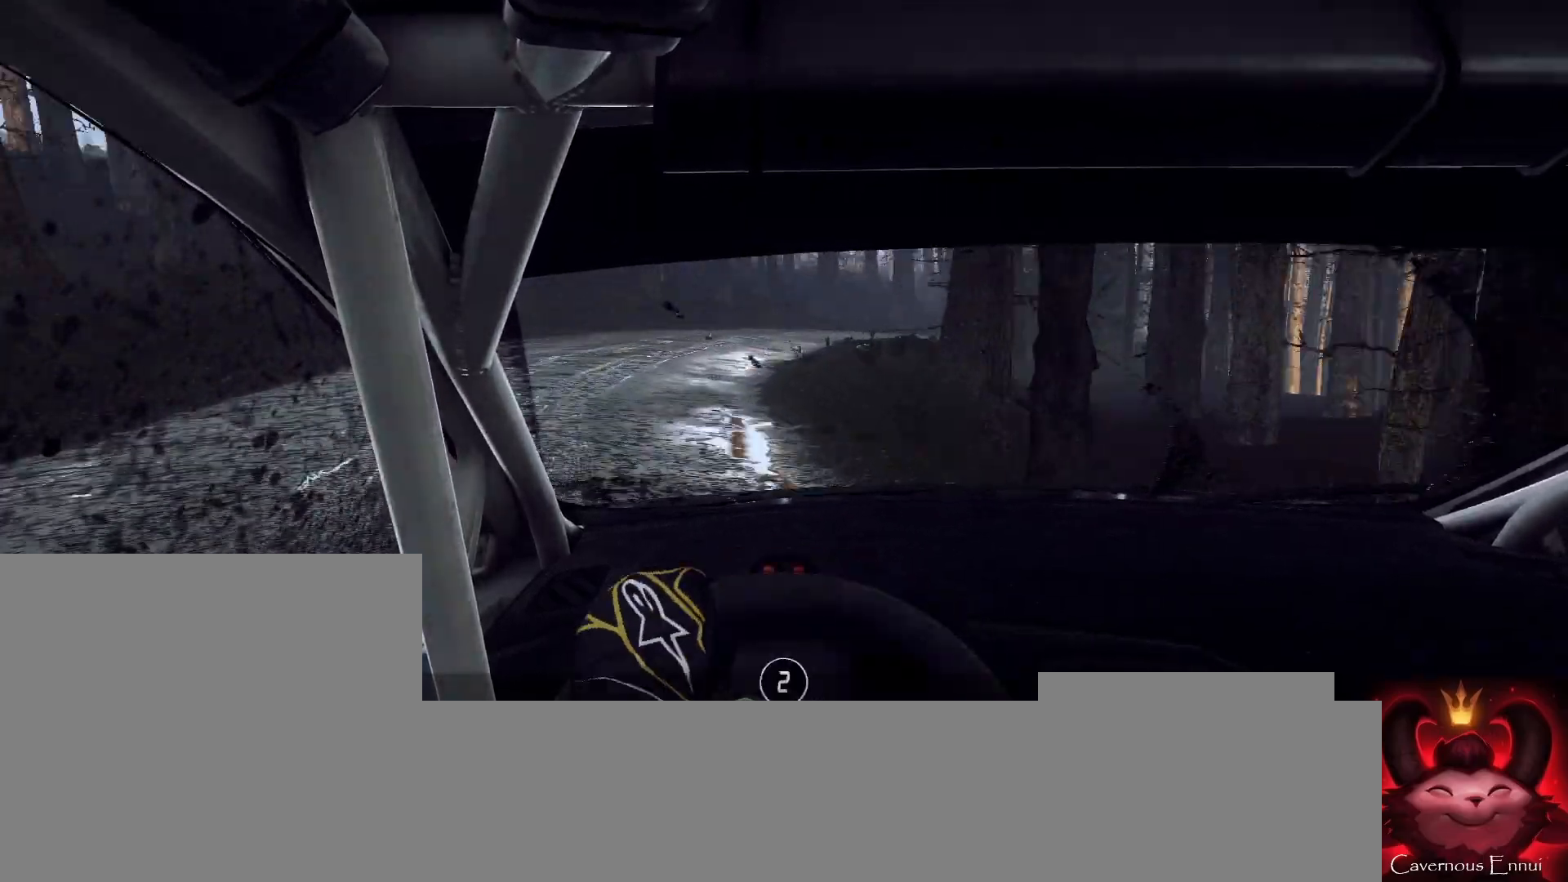
{"buttons": [], "left_stick": "center", "right_stick": "up", "events": [[167, "right_stick", "up"], [200, "left_stick", "center"]]}
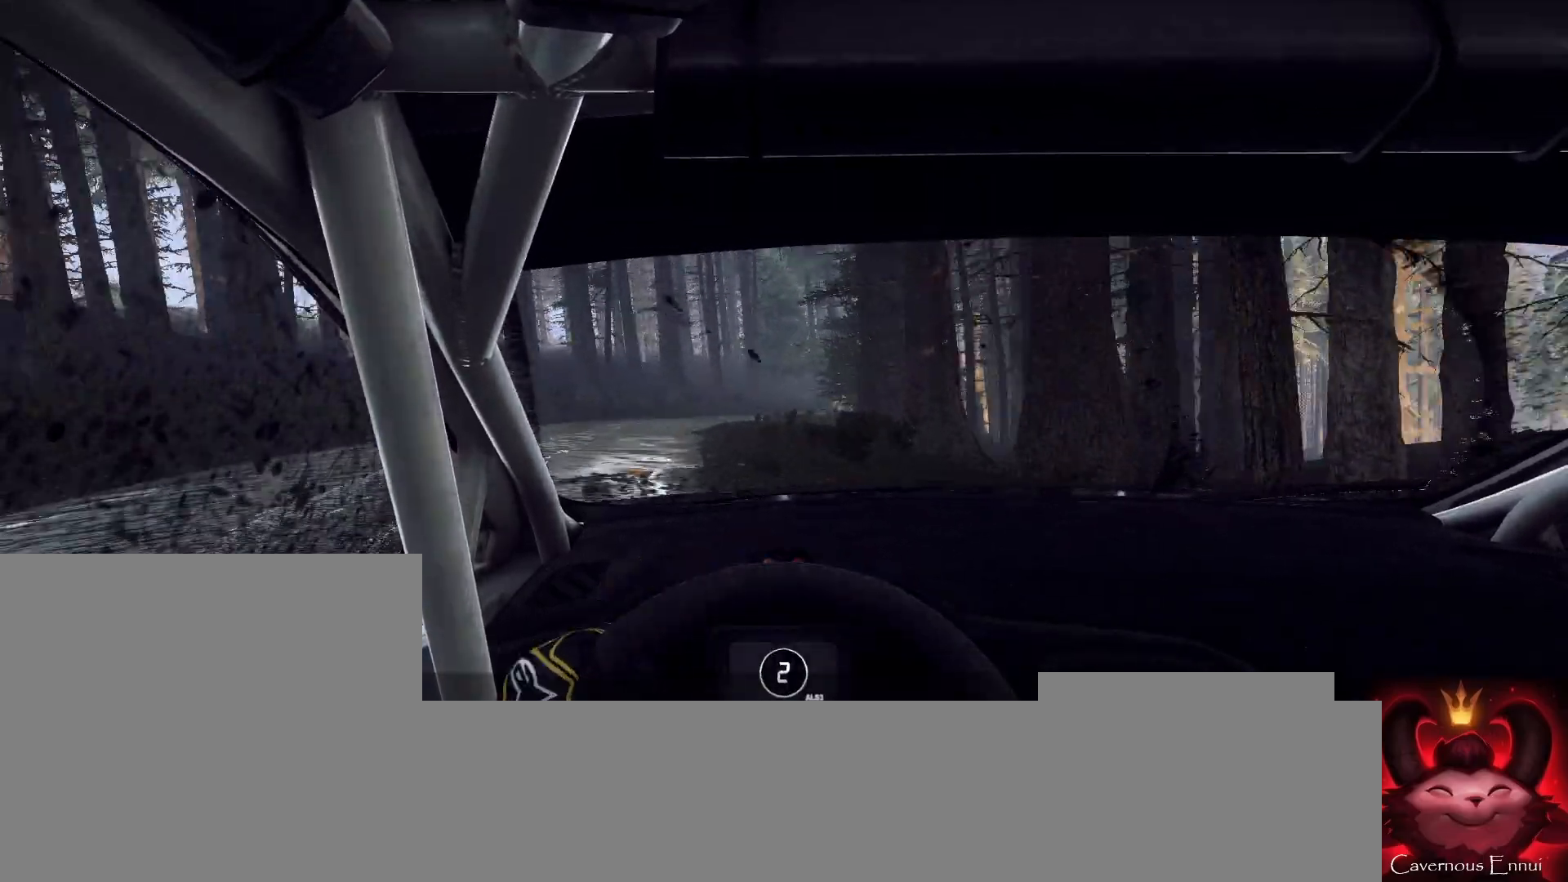
{"buttons": [], "left_stick": "down-left", "right_stick": "up", "events": [[167, "left_stick", "right"], [333, "left_stick", "center"], [400, "left_stick", "down-left"]]}
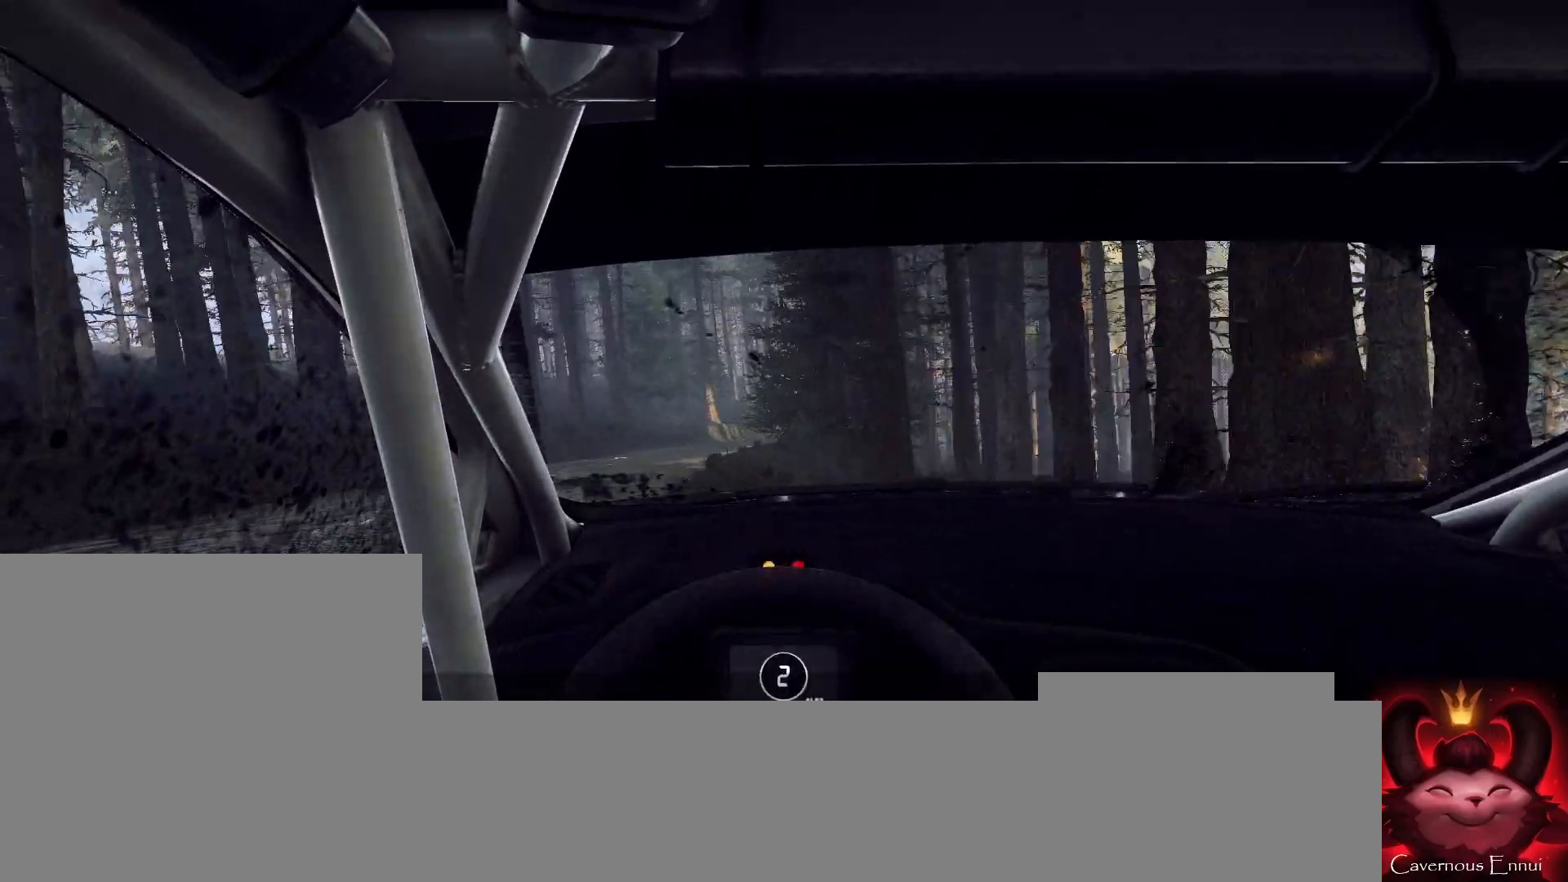
{"buttons": [], "left_stick": "right", "right_stick": "up", "events": [[100, "left_stick", "center"], [333, "left_stick", "right"], [433, "R1", "down"], [500, "R1", "up"]]}
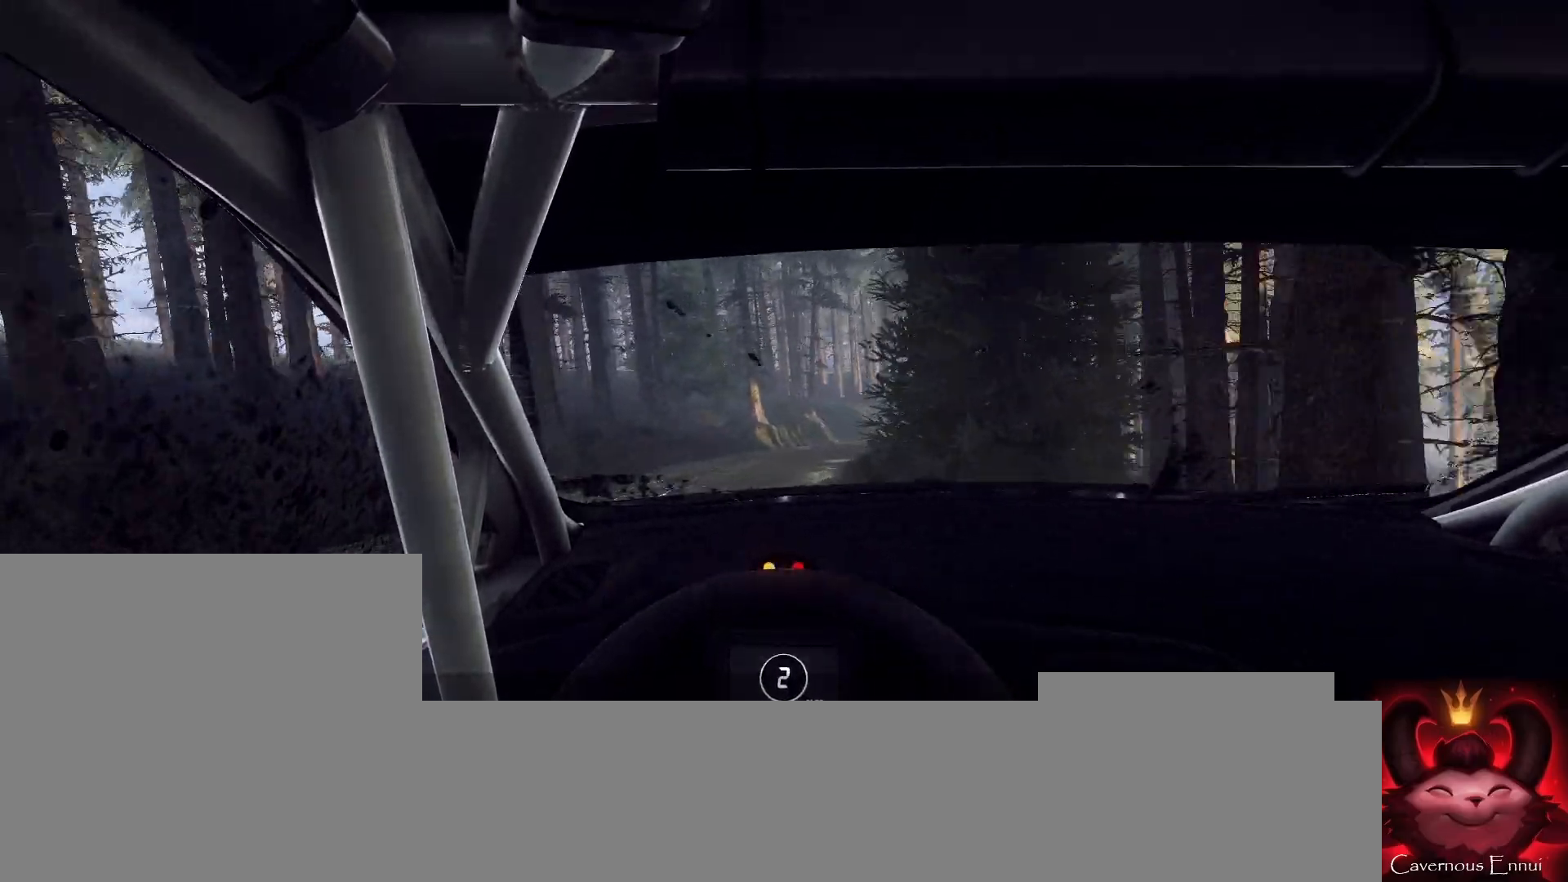
{"buttons": [], "left_stick": "center", "right_stick": "center", "events": [[100, "right_stick", "center"], [267, "right_stick", "up"], [333, "left_stick", "center"], [400, "right_stick", "center"]]}
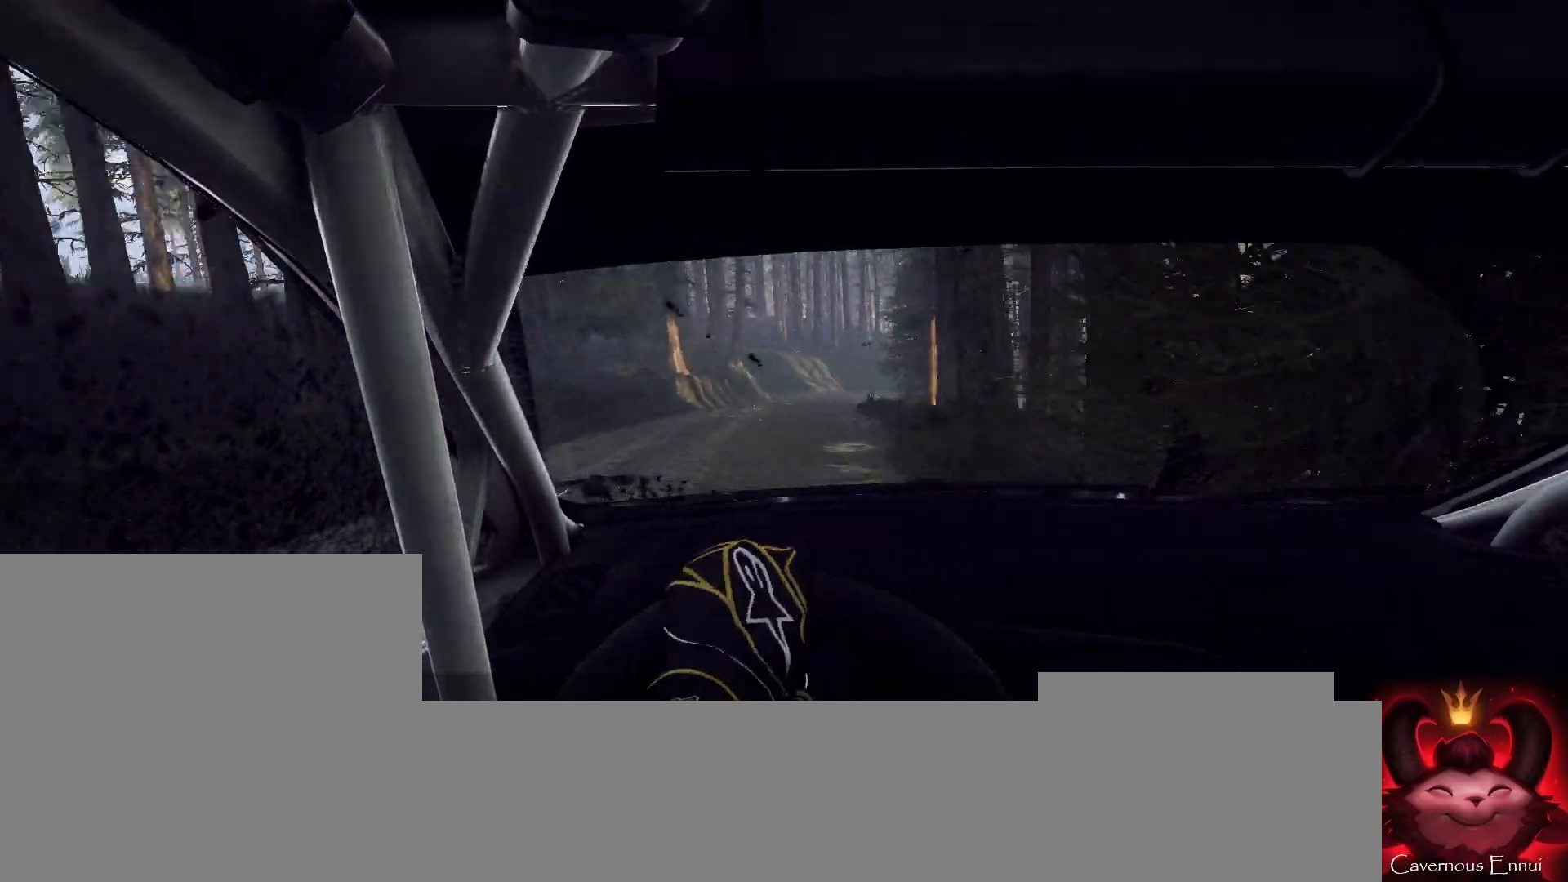
{"buttons": [], "left_stick": "down-left", "right_stick": "up", "events": [[67, "right_stick", "up"], [400, "left_stick", "down-left"]]}